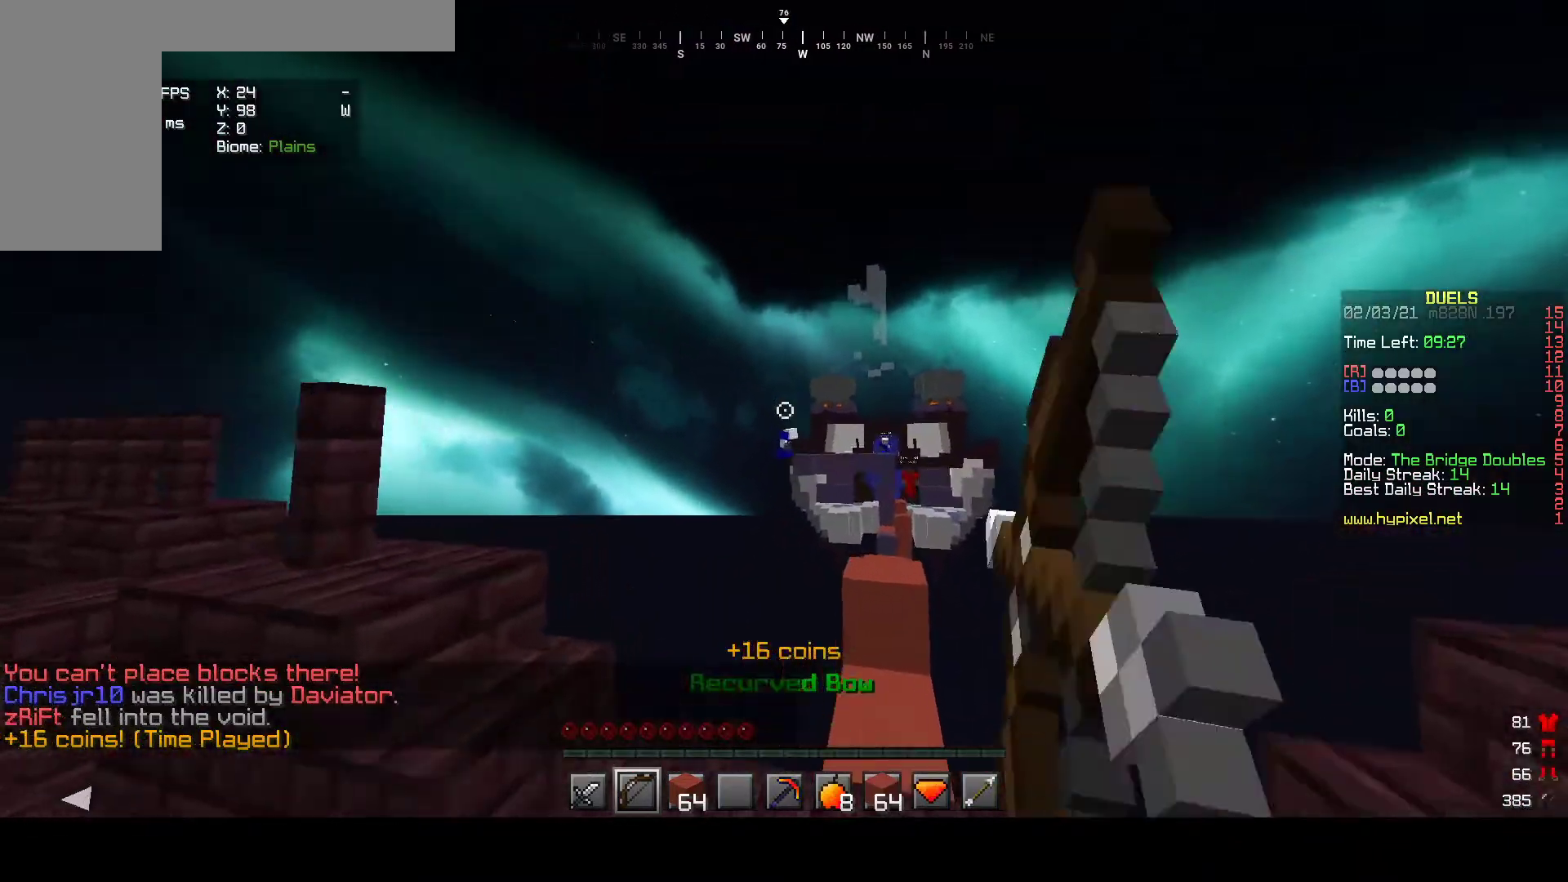
Gameplay with keyboard and mouse; each line is a JSON object with the keys and mouse buttons held at the frame after it. "events" lists presses ("down") and releases ("up") of "a", "d", "s", "w", "mouse_left" and "mouse_right" between this image and that frame as [ms after this image, input, new state], when the widget could be followed in between. "mouse_left", "mouse_right" = the "left", "right" buttons of the "mouse" list. No other keys are recorded. Fast repeated clicks can show as one long hold. Mouse movement is not recorded.
{"keys": ["w"], "mouse": ["right"], "events": []}
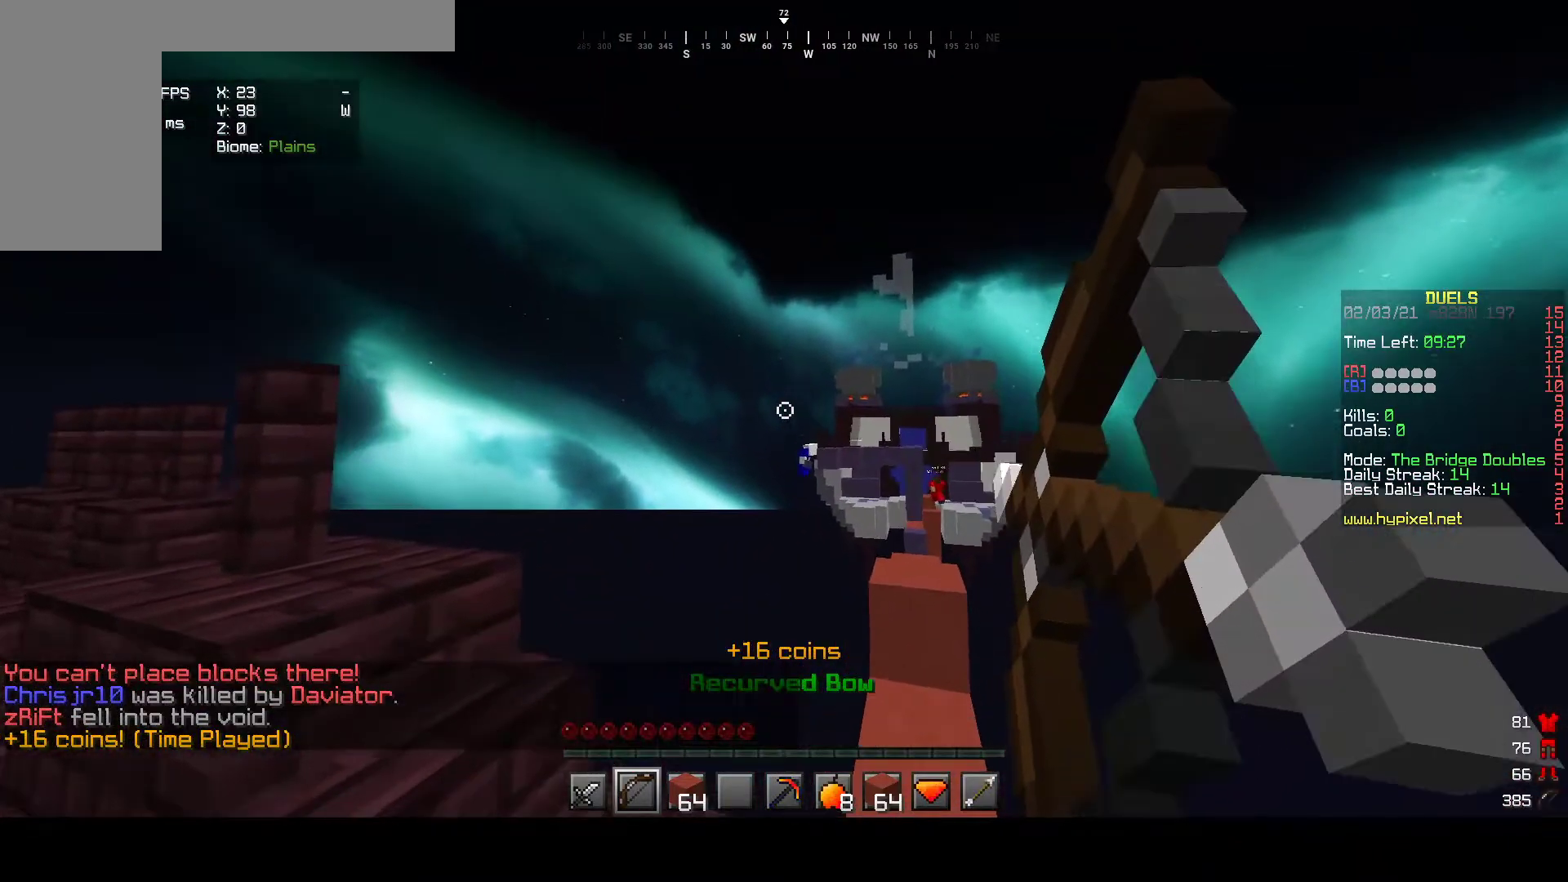
{"keys": ["w"], "mouse": ["right"], "events": []}
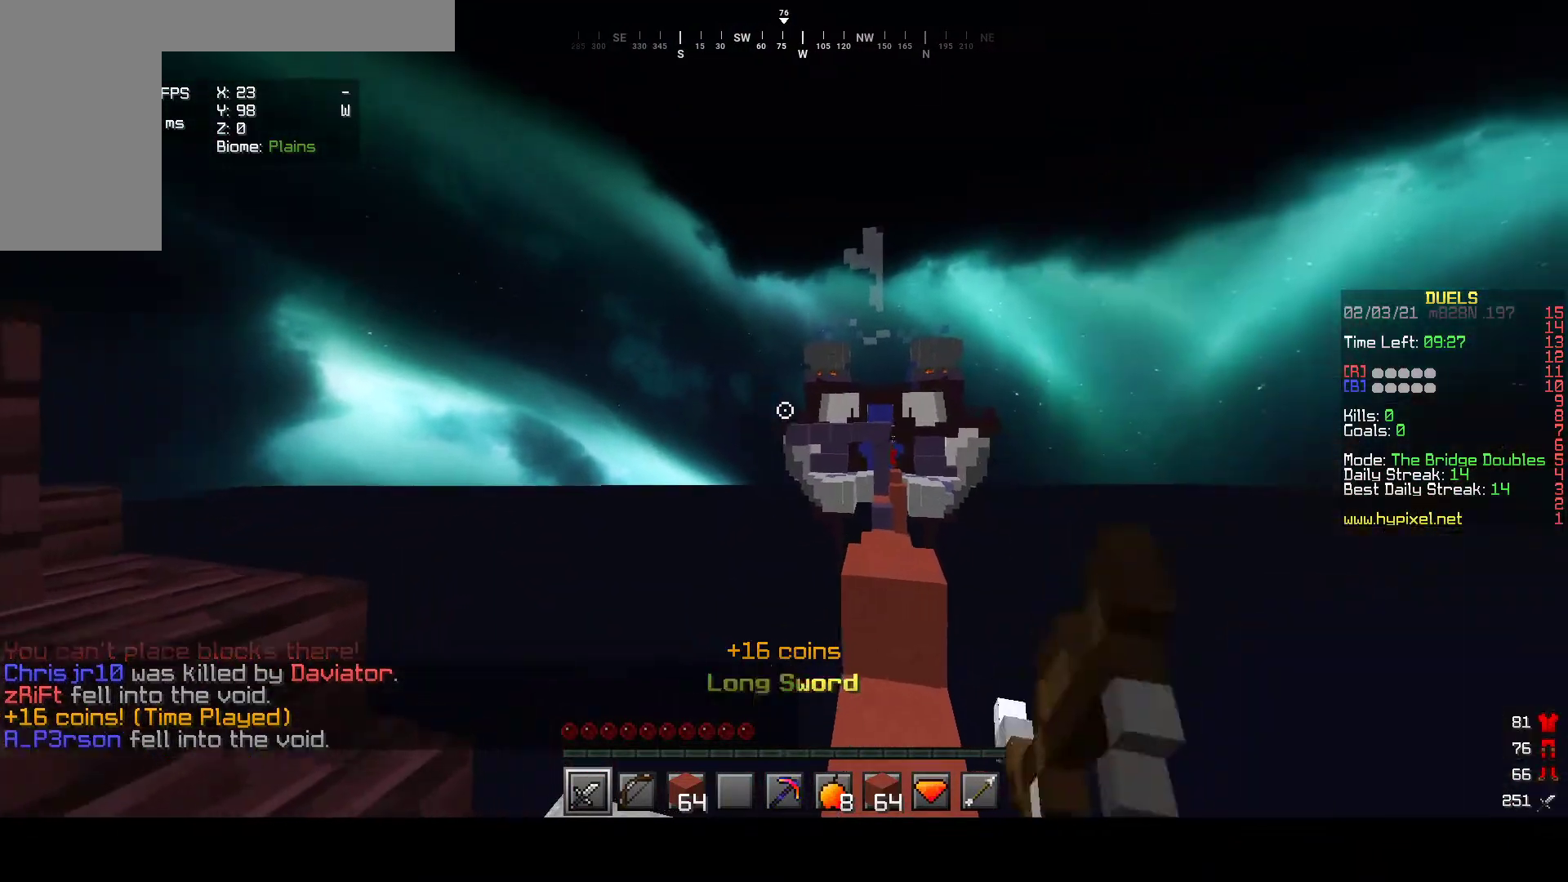
{"keys": ["w"], "mouse": [], "events": [[83, "mouse_right", "up"]]}
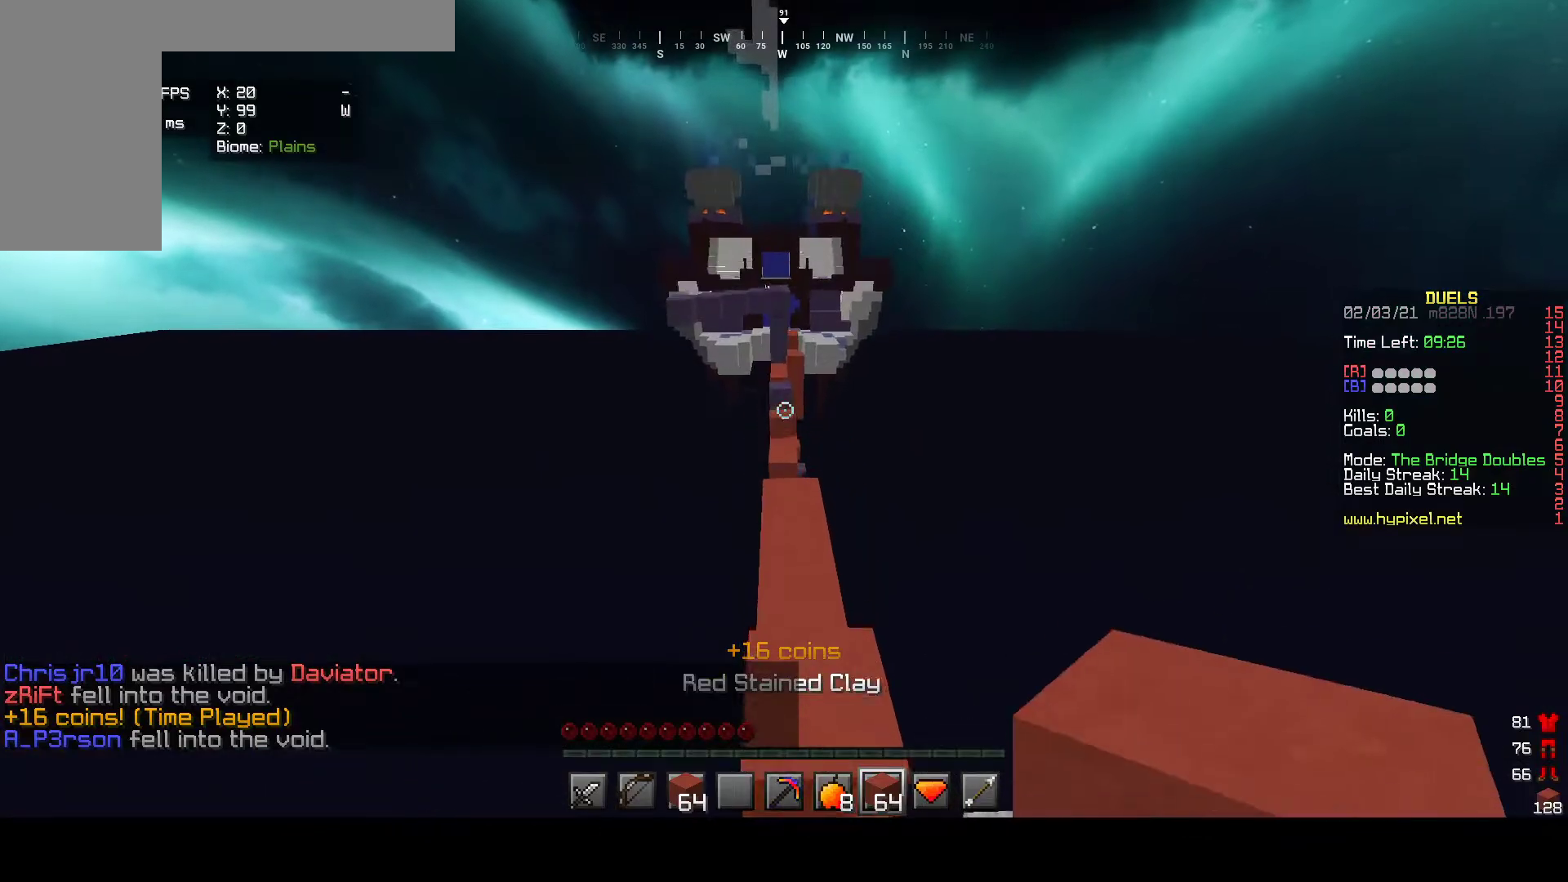
{"keys": ["w"], "mouse": [], "events": []}
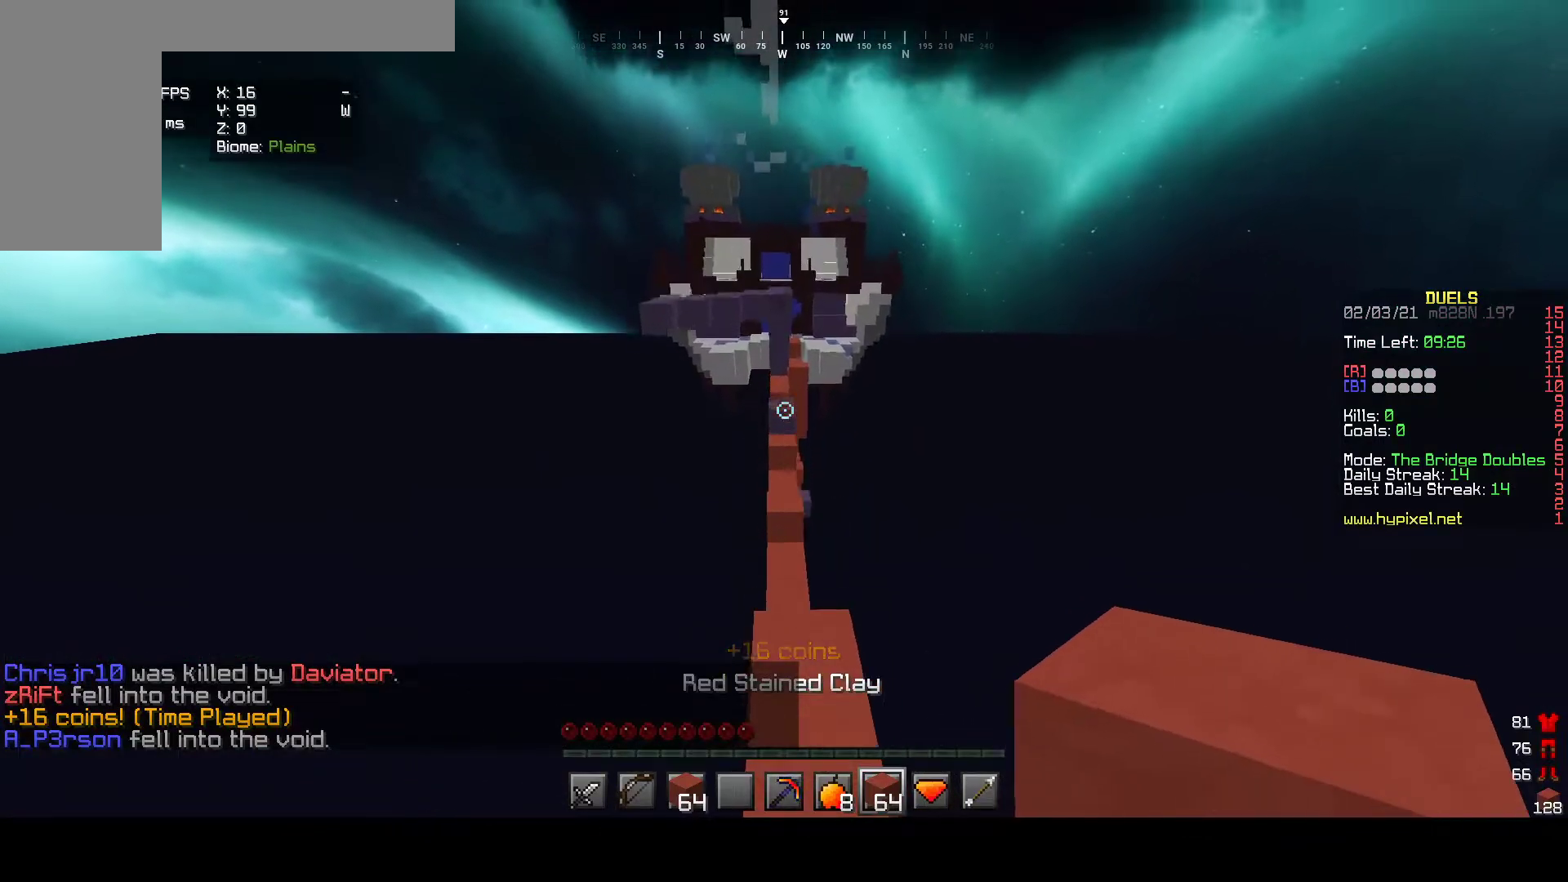
{"keys": ["w"], "mouse": [], "events": []}
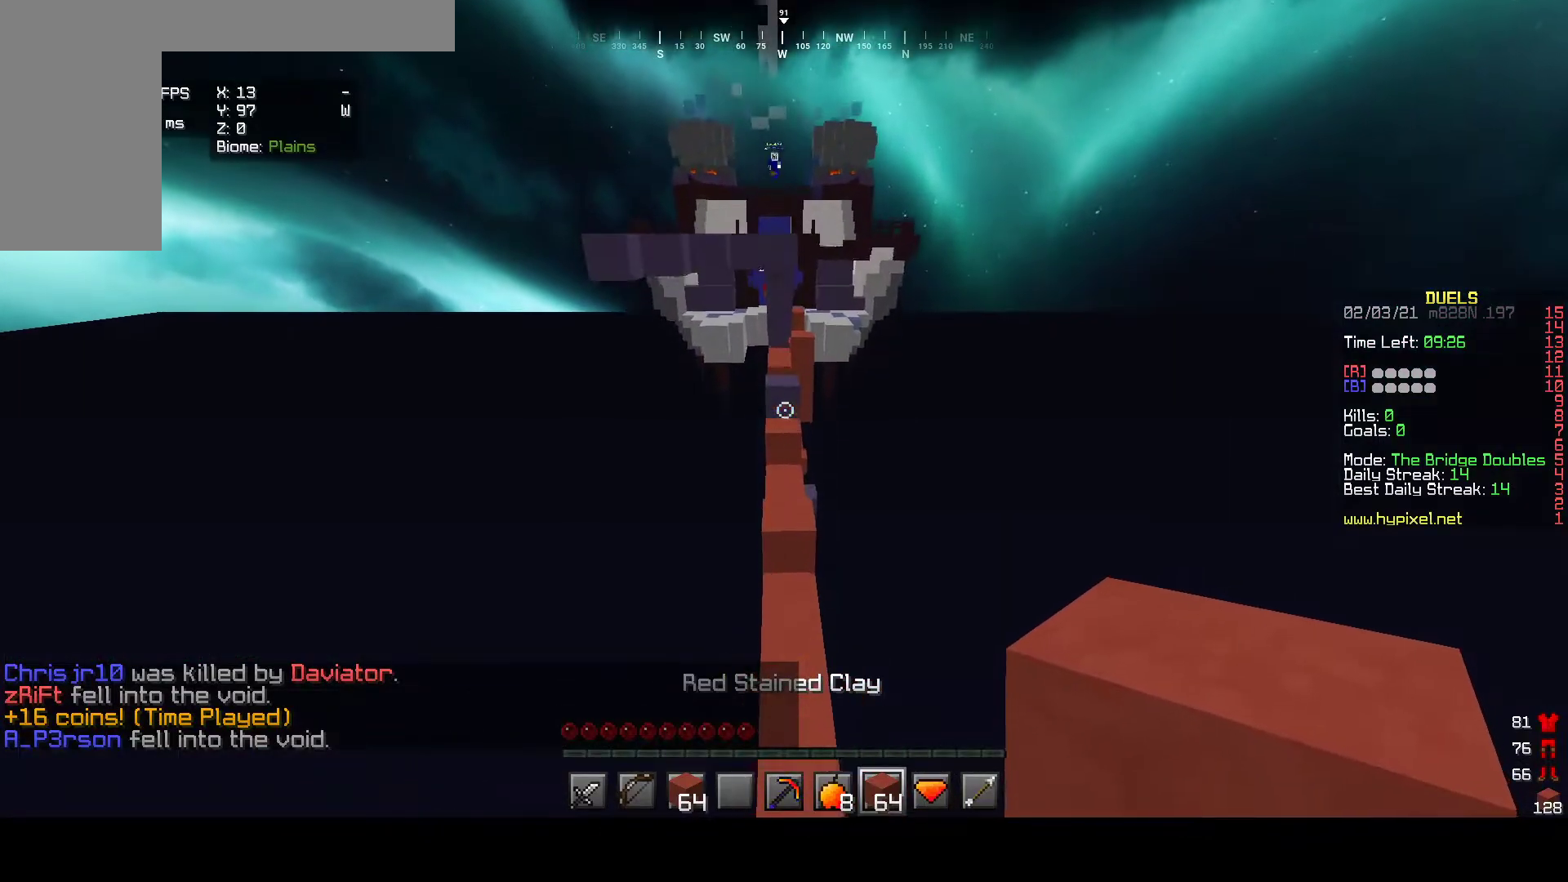
{"keys": ["w"], "mouse": [], "events": []}
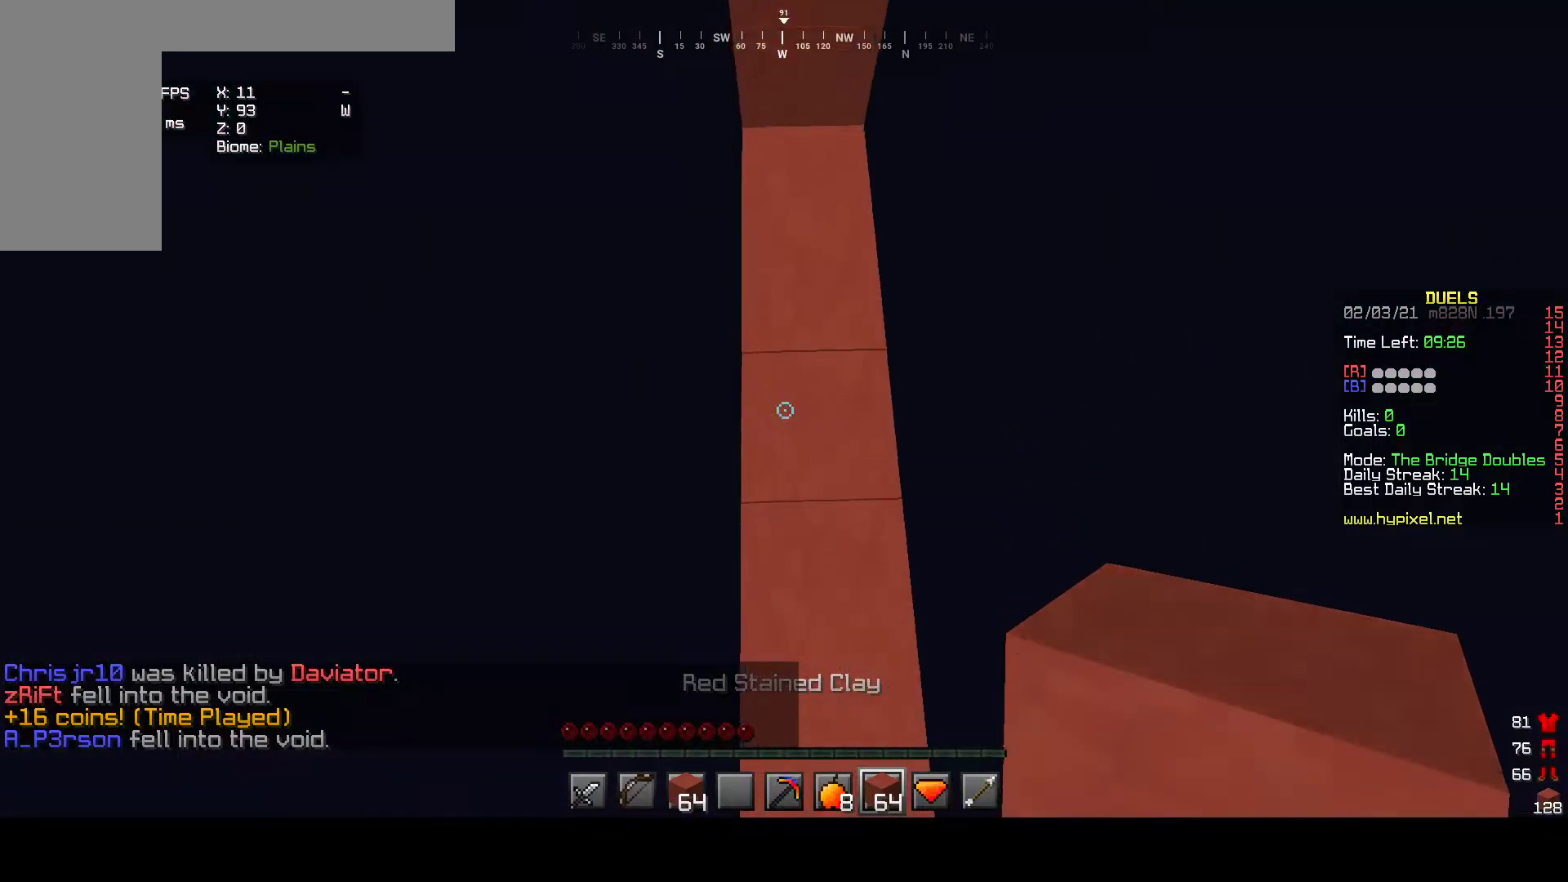
{"keys": ["w"], "mouse": ["right"], "events": [[133, "mouse_right", "down"], [233, "mouse_right", "up"], [300, "mouse_right", "down"]]}
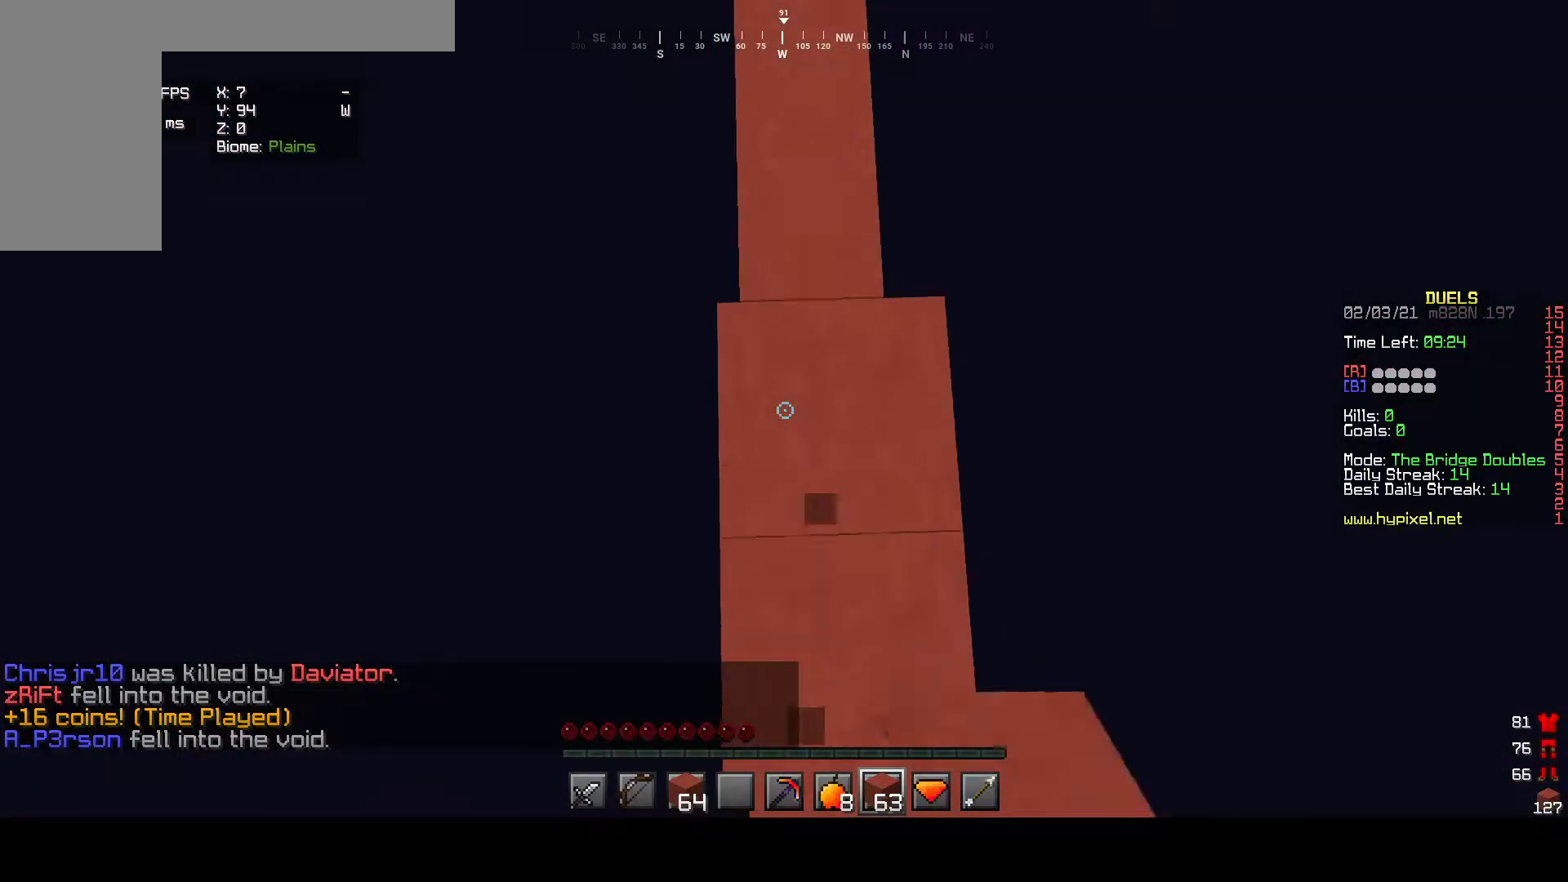
{"keys": ["w"], "mouse": ["right"], "events": []}
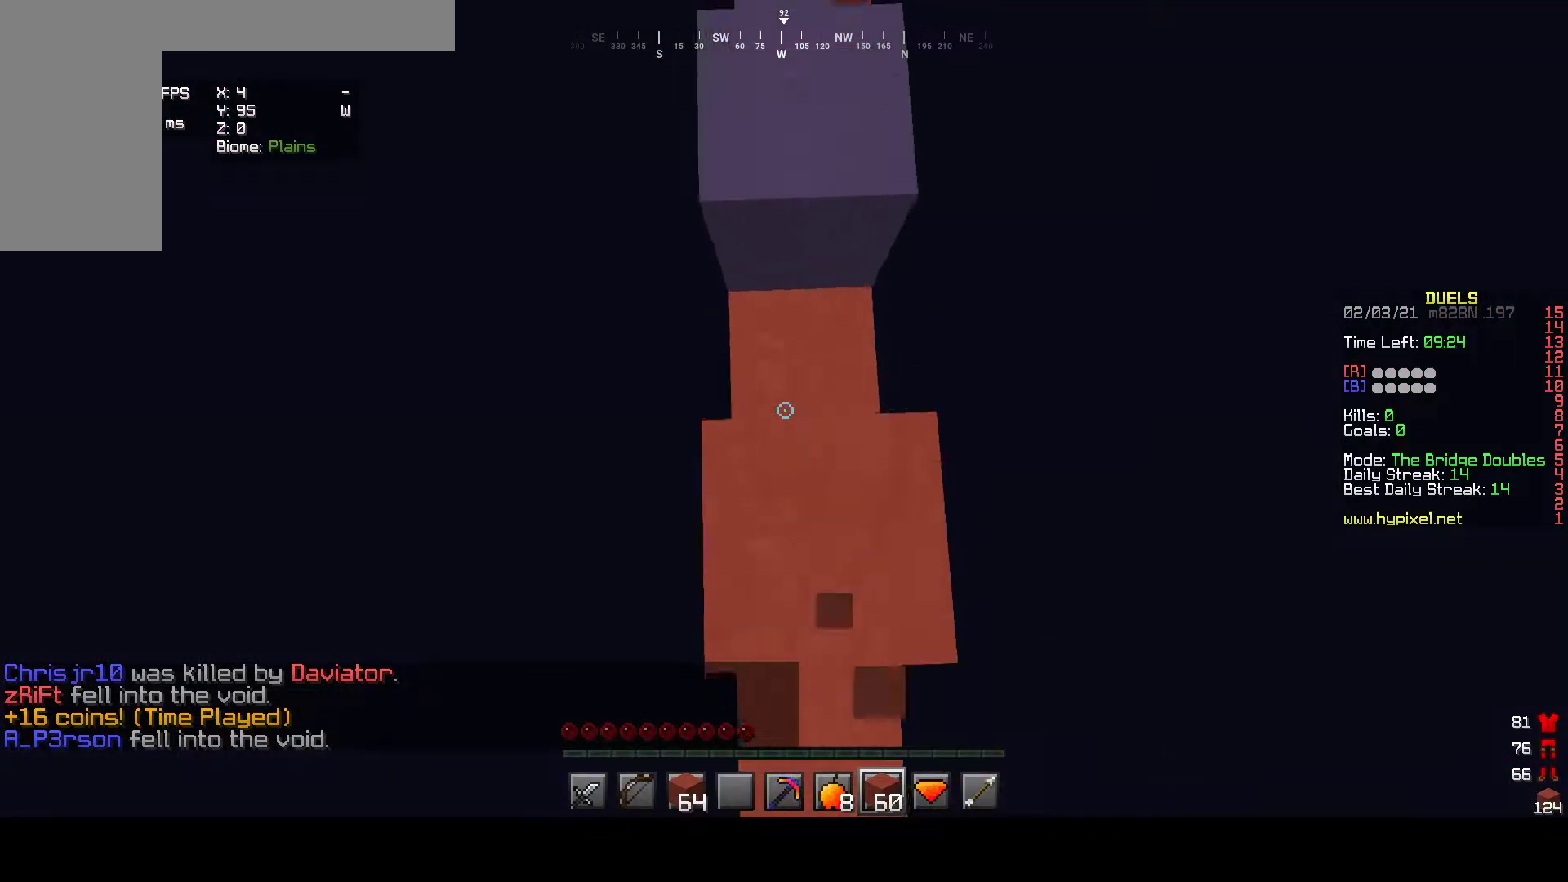
{"keys": ["w"], "mouse": ["right"], "events": []}
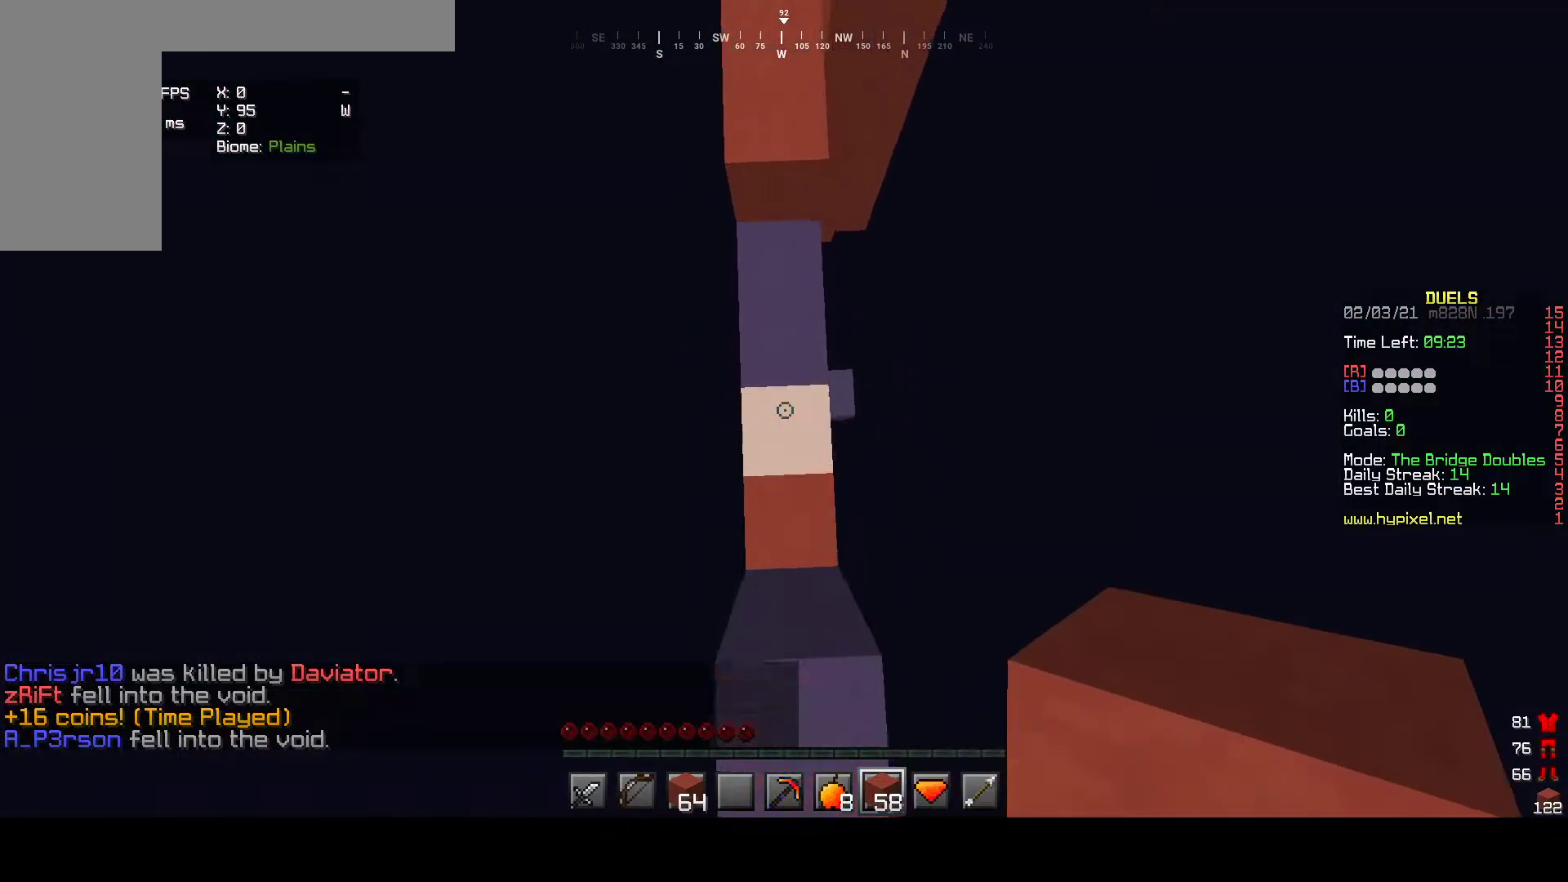
{"keys": ["s"], "mouse": ["right"], "events": [[283, "w", "up"], [433, "mouse_right", "up"], [483, "s", "down"], [500, "mouse_right", "down"]]}
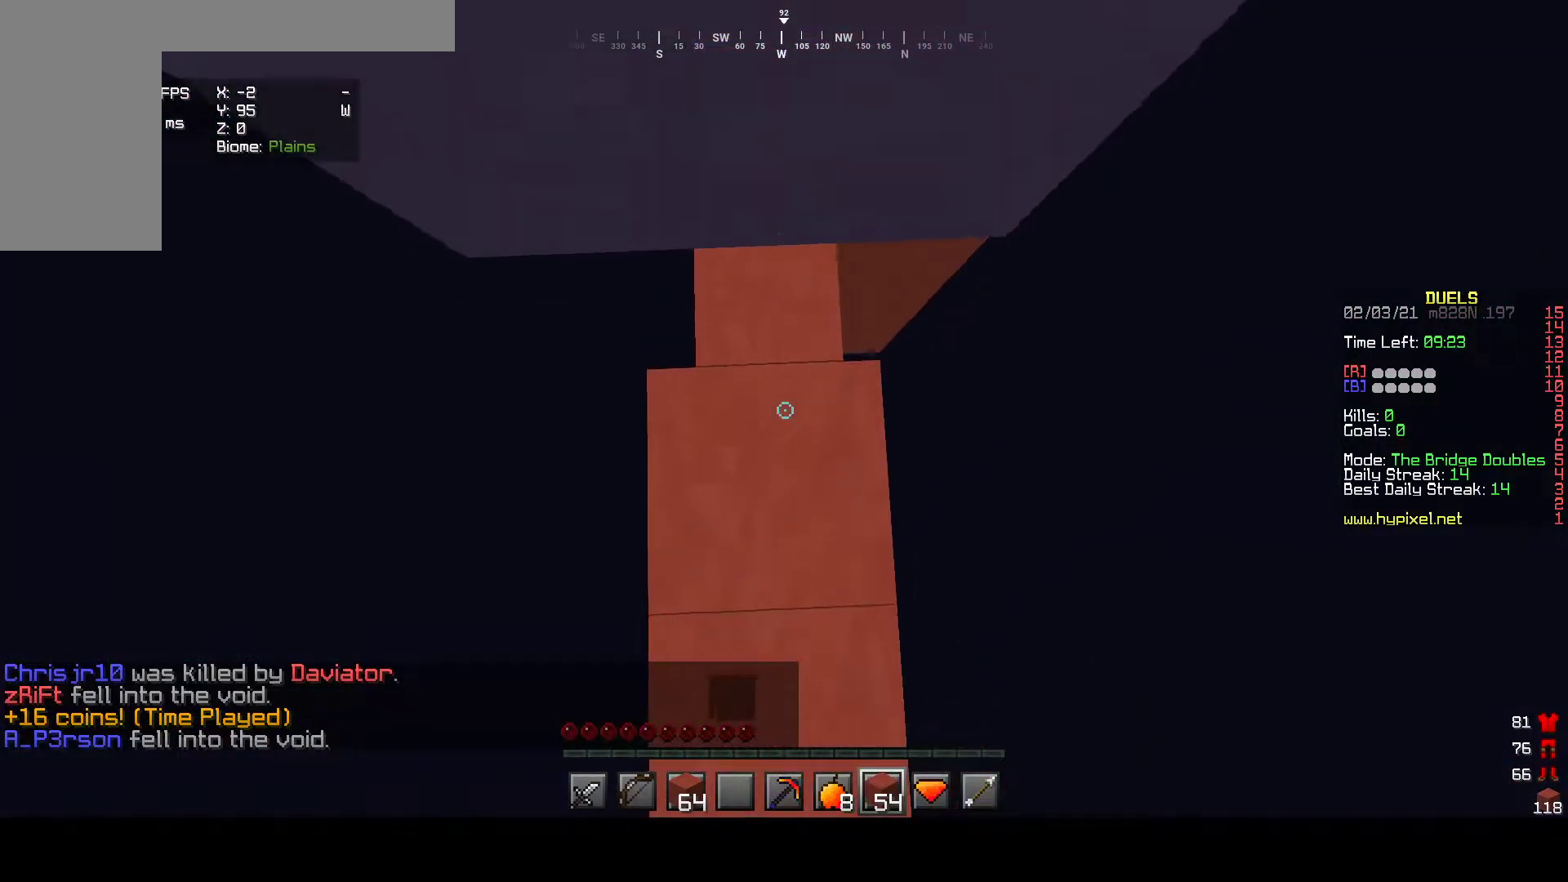
{"keys": ["s"], "mouse": [], "events": [[283, "s", "up"], [433, "s", "down"], [500, "mouse_right", "up"]]}
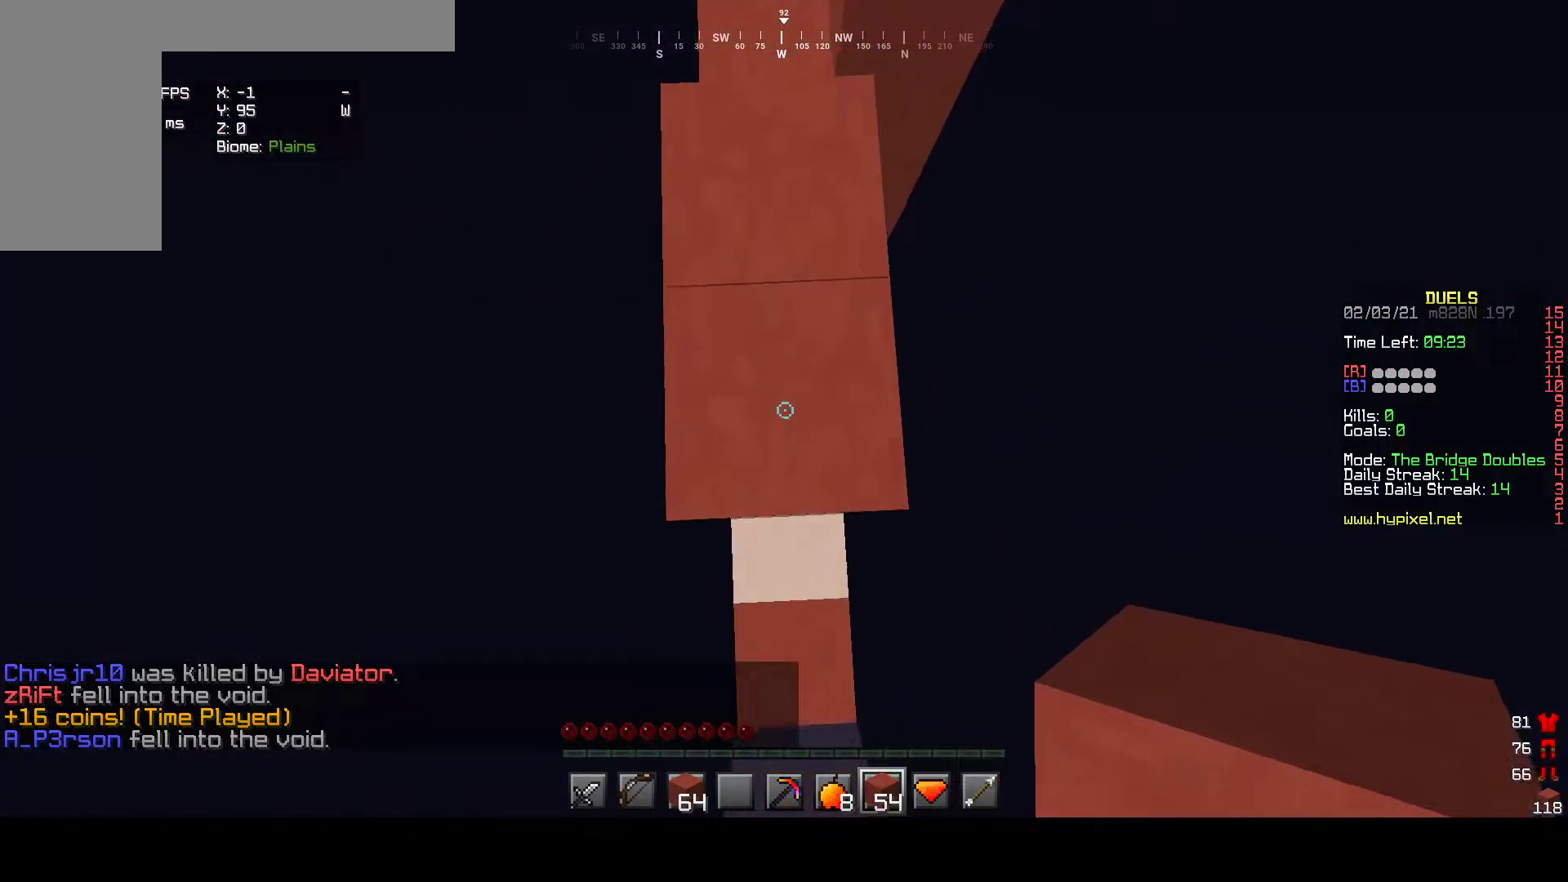
{"keys": [], "mouse": ["right"], "events": [[50, "mouse_right", "down"], [333, "s", "up"]]}
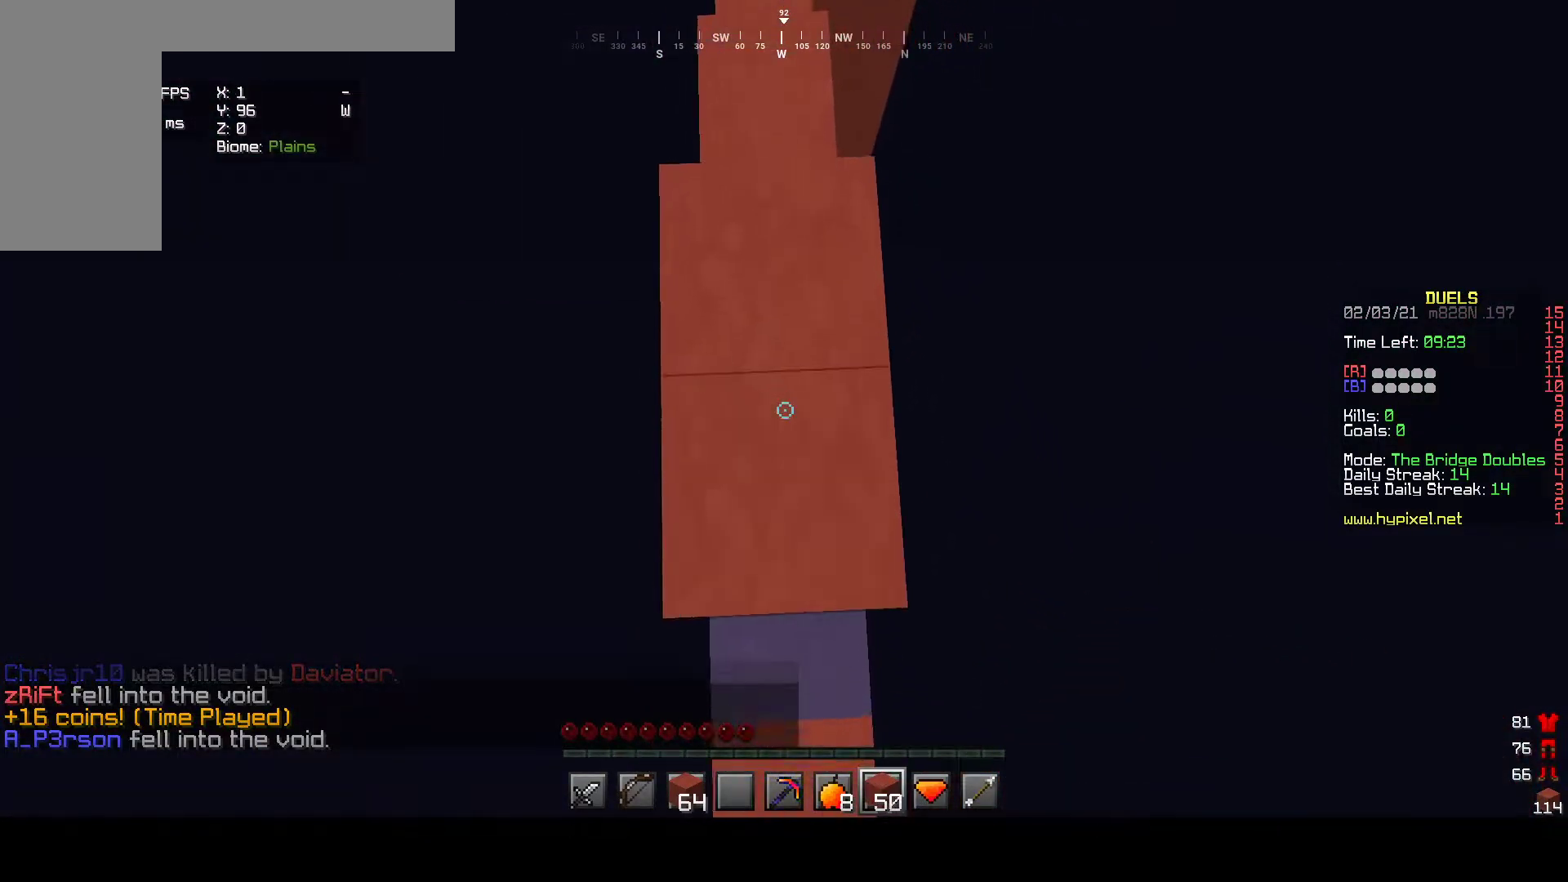
{"keys": ["w"], "mouse": ["right"], "events": [[350, "w", "down"]]}
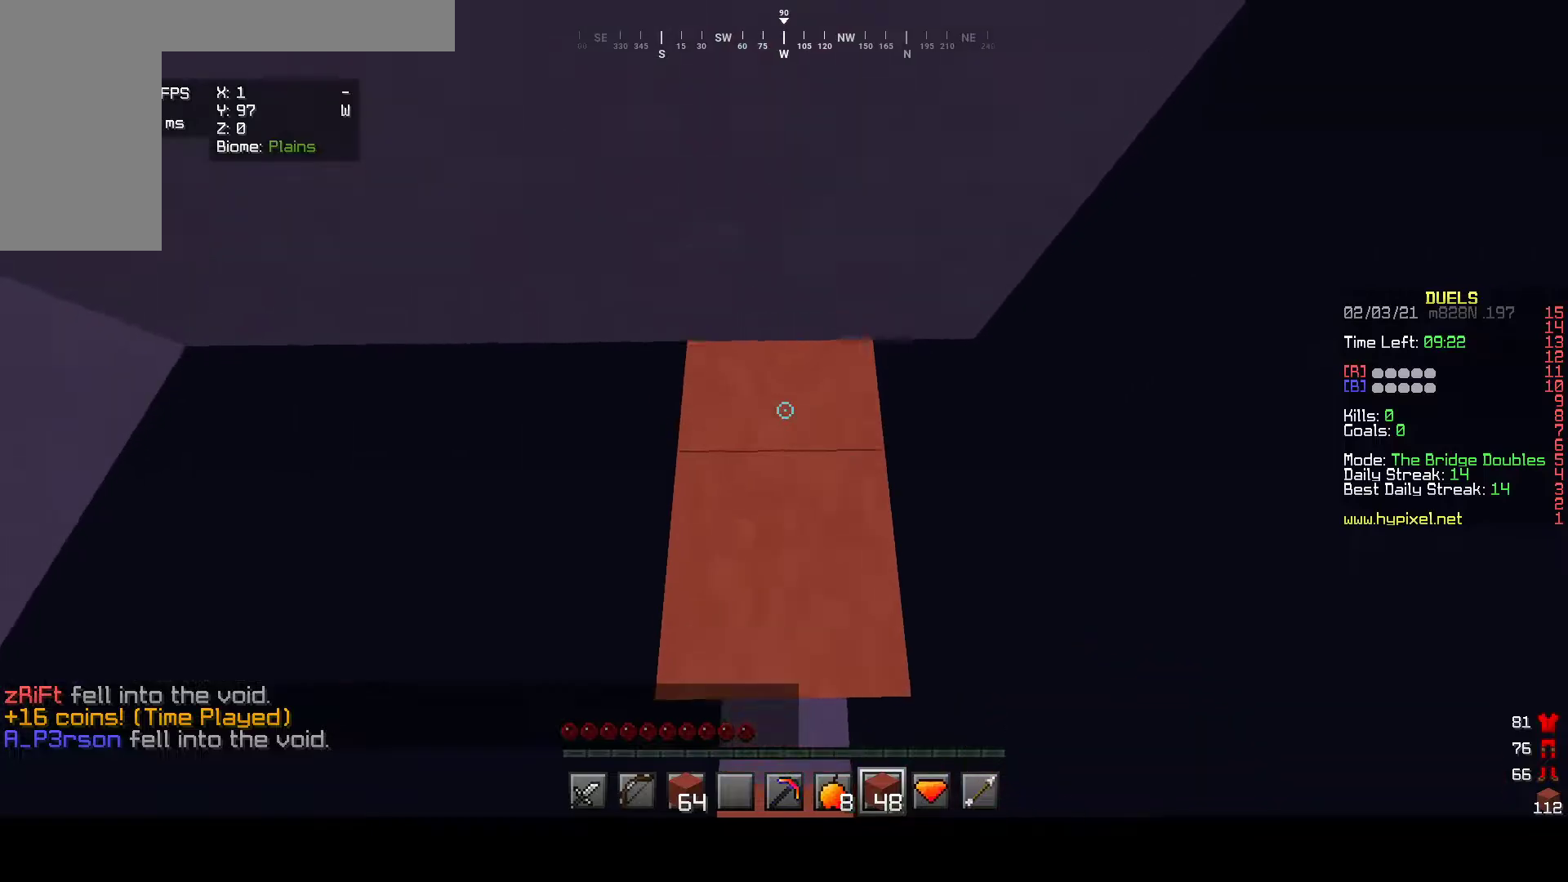
{"keys": ["w"], "mouse": ["right"], "events": [[17, "w", "up"], [433, "w", "down"]]}
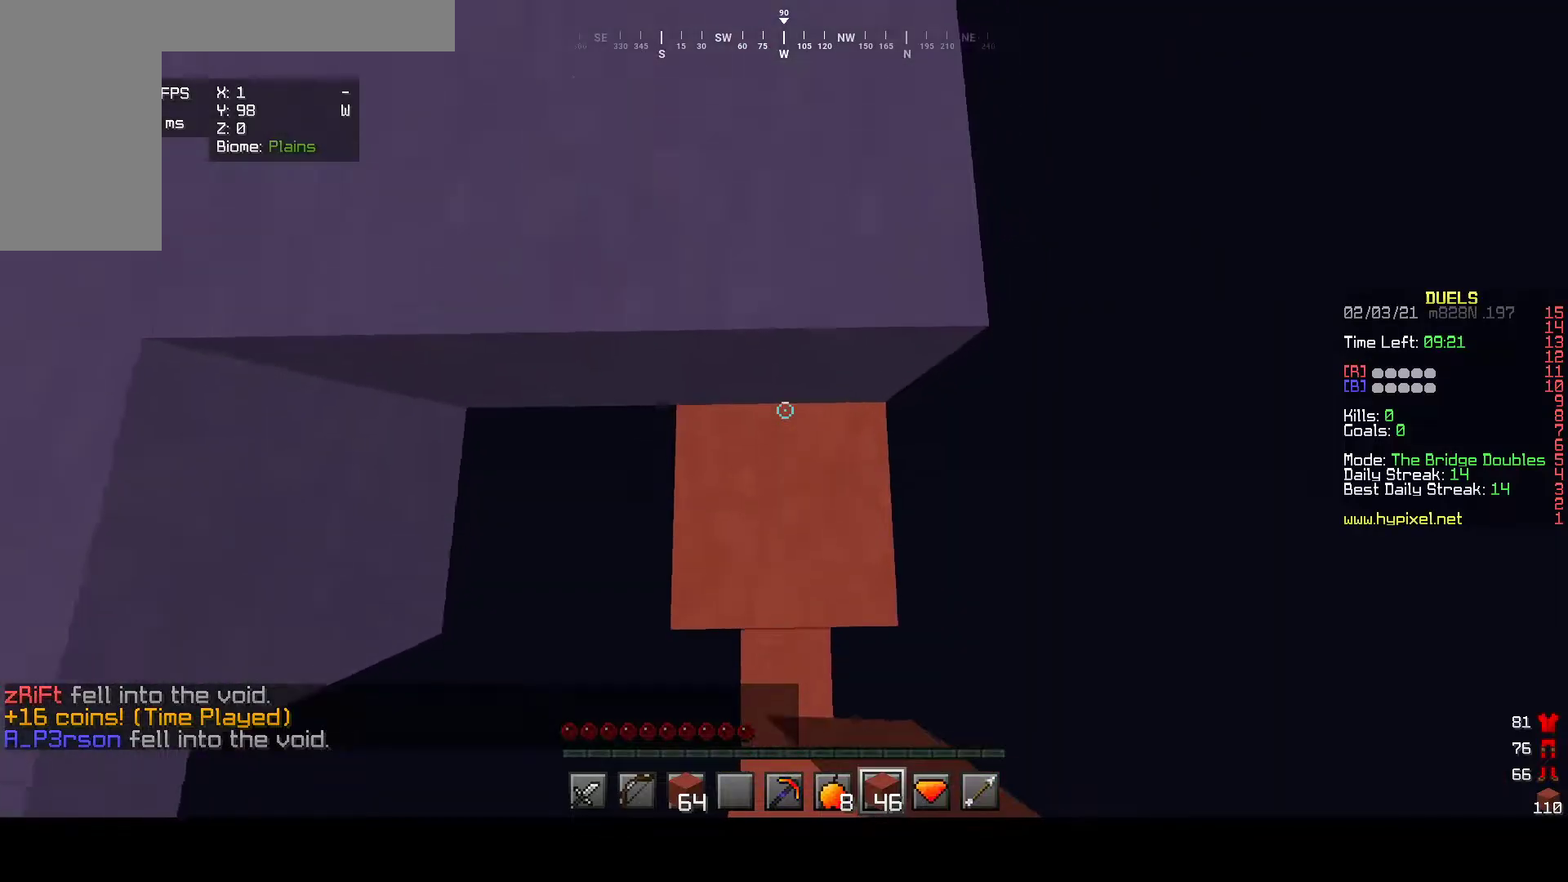
{"keys": ["a", "w"], "mouse": [], "events": [[100, "mouse_right", "up"], [350, "a", "down"]]}
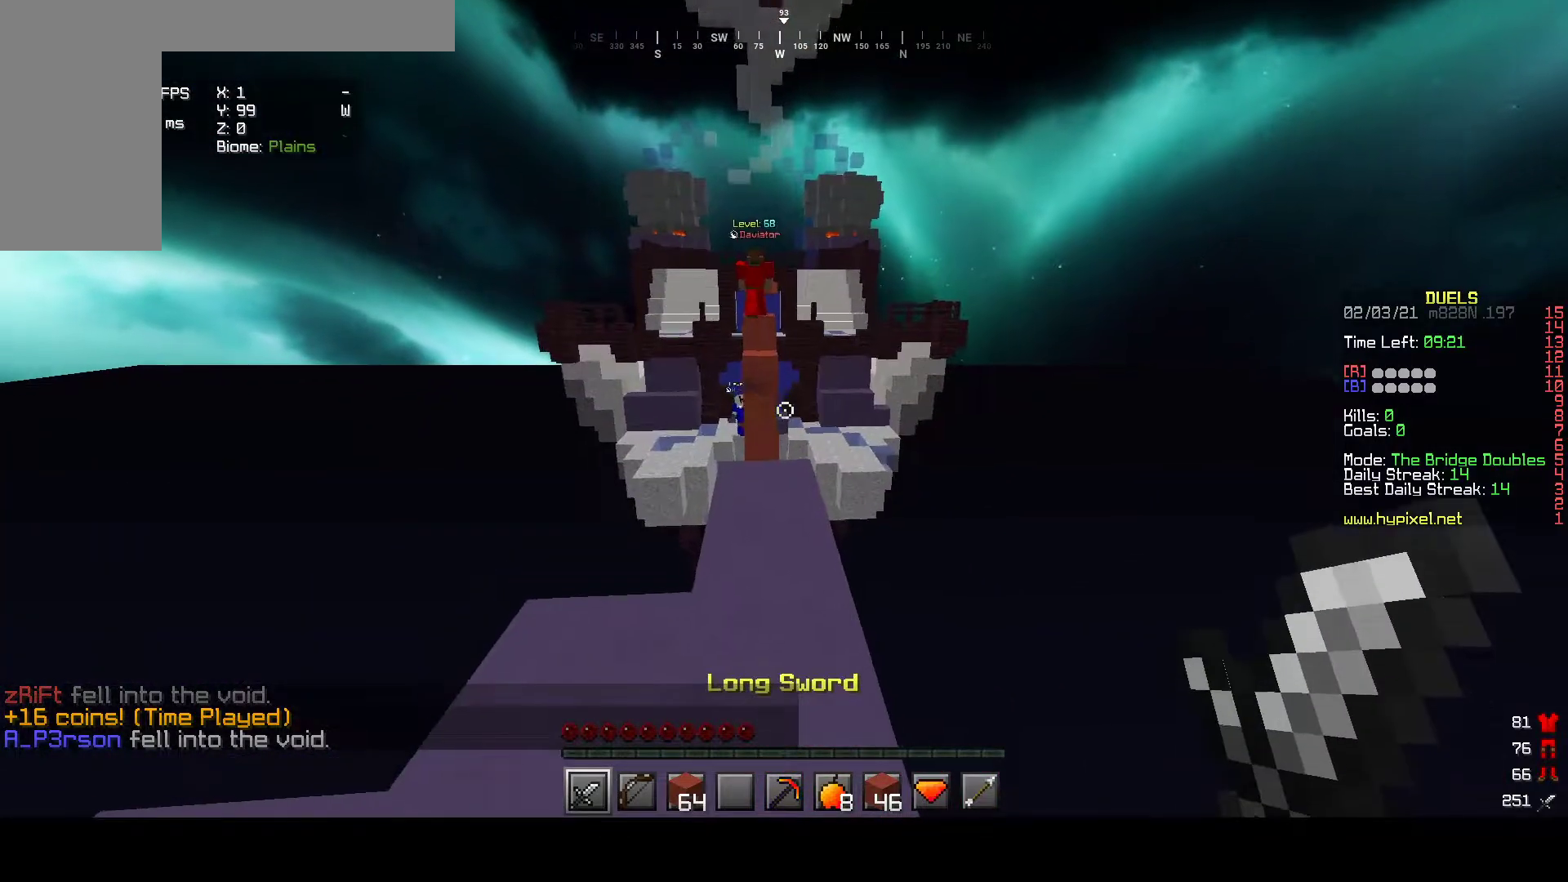
{"keys": [], "mouse": ["left"], "events": [[200, "a", "up"], [217, "w", "up"], [483, "mouse_left", "down"]]}
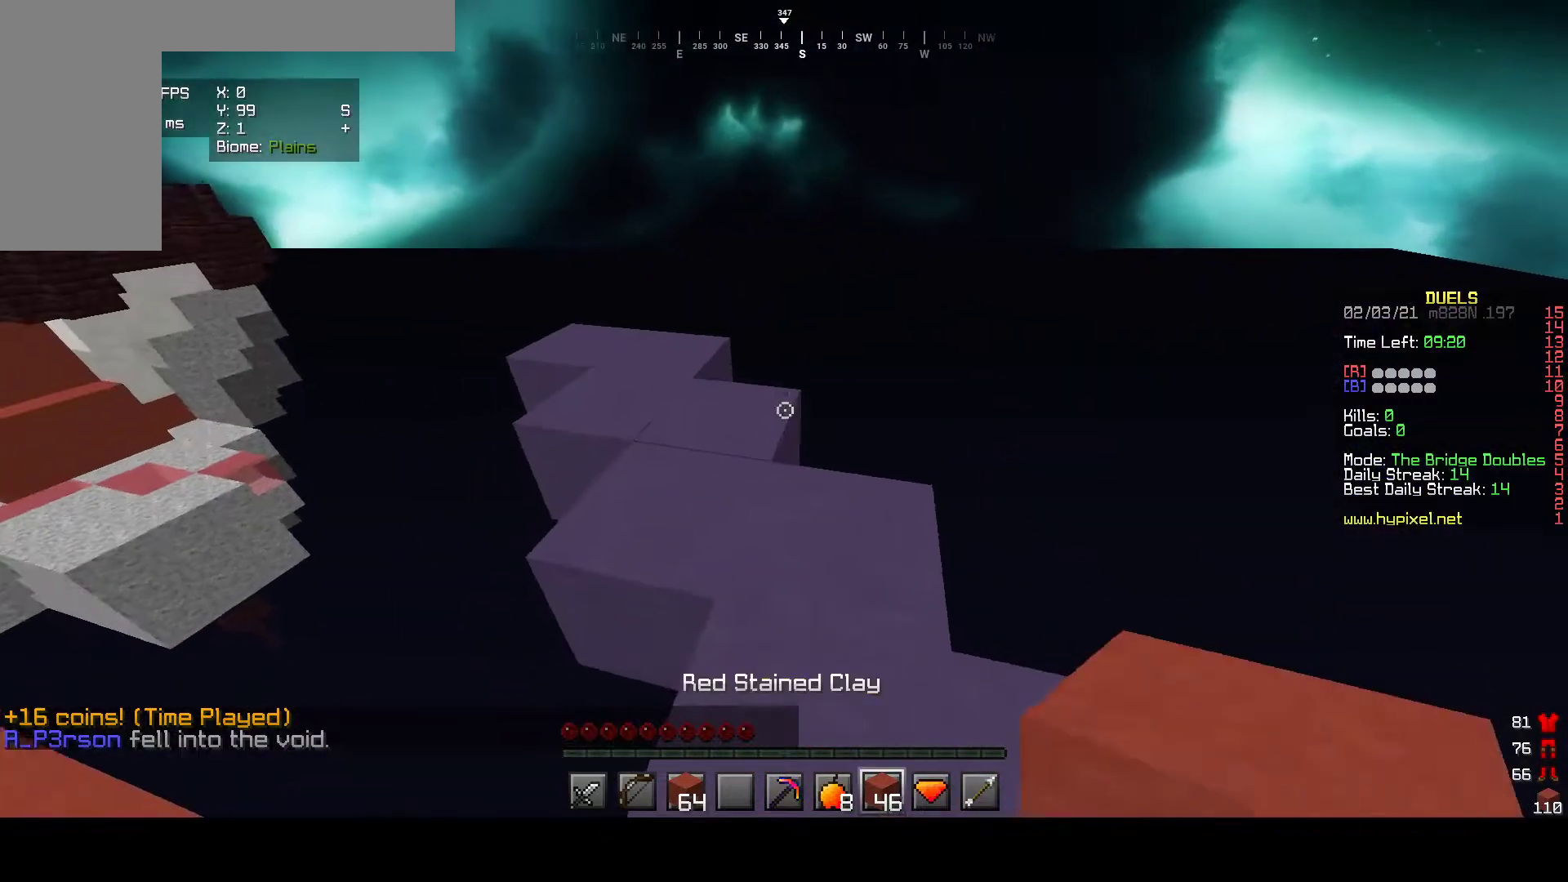
{"keys": ["w"], "mouse": ["left"], "events": [[300, "w", "down"]]}
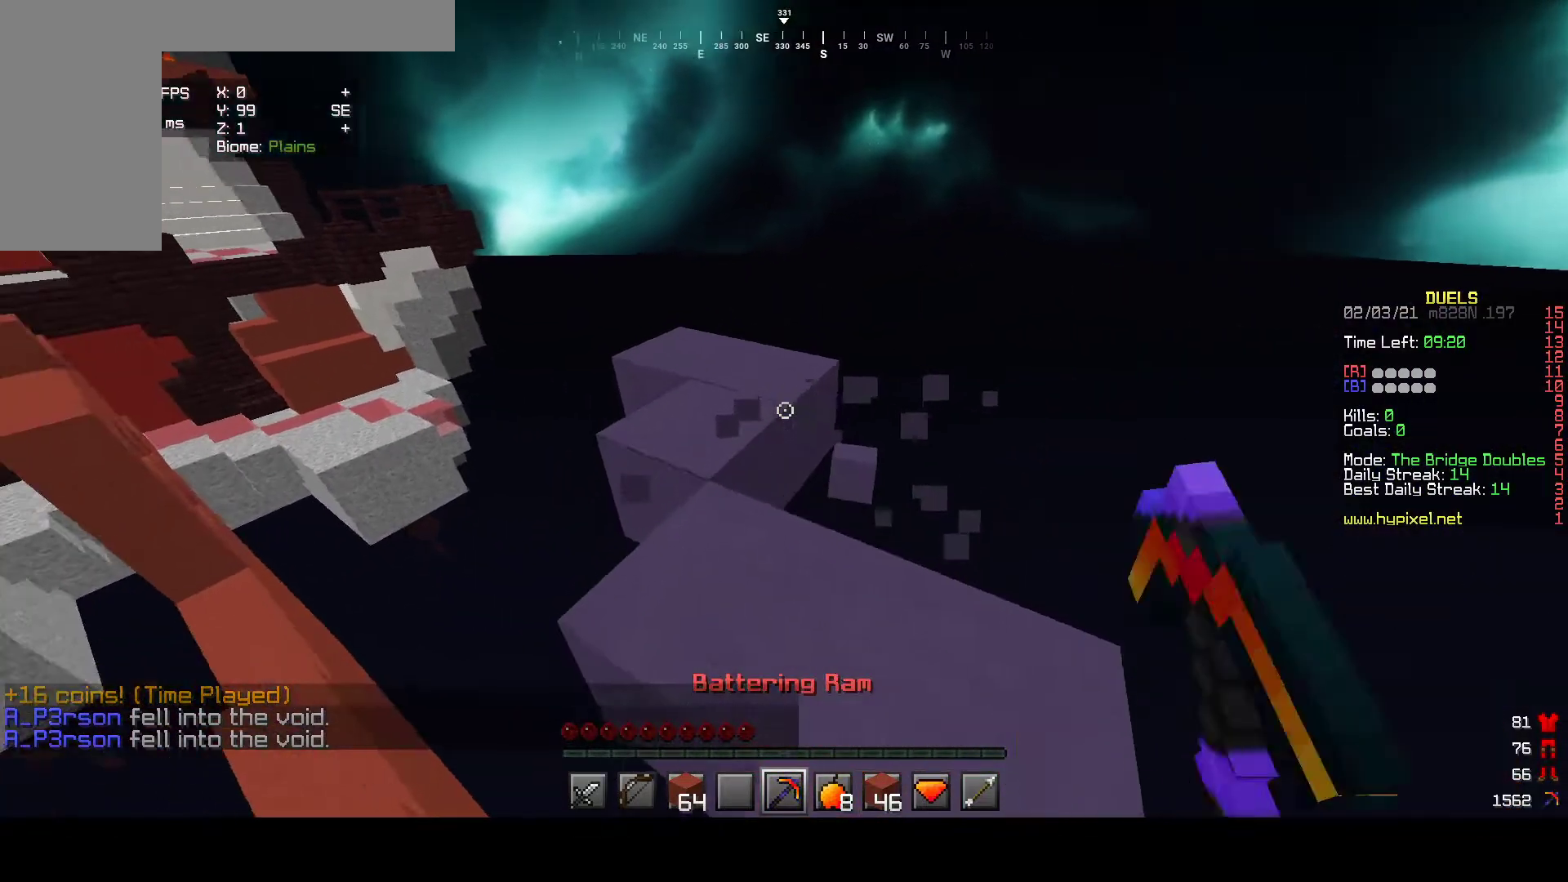
{"keys": ["w"], "mouse": ["left"], "events": [[200, "w", "up"], [483, "w", "down"]]}
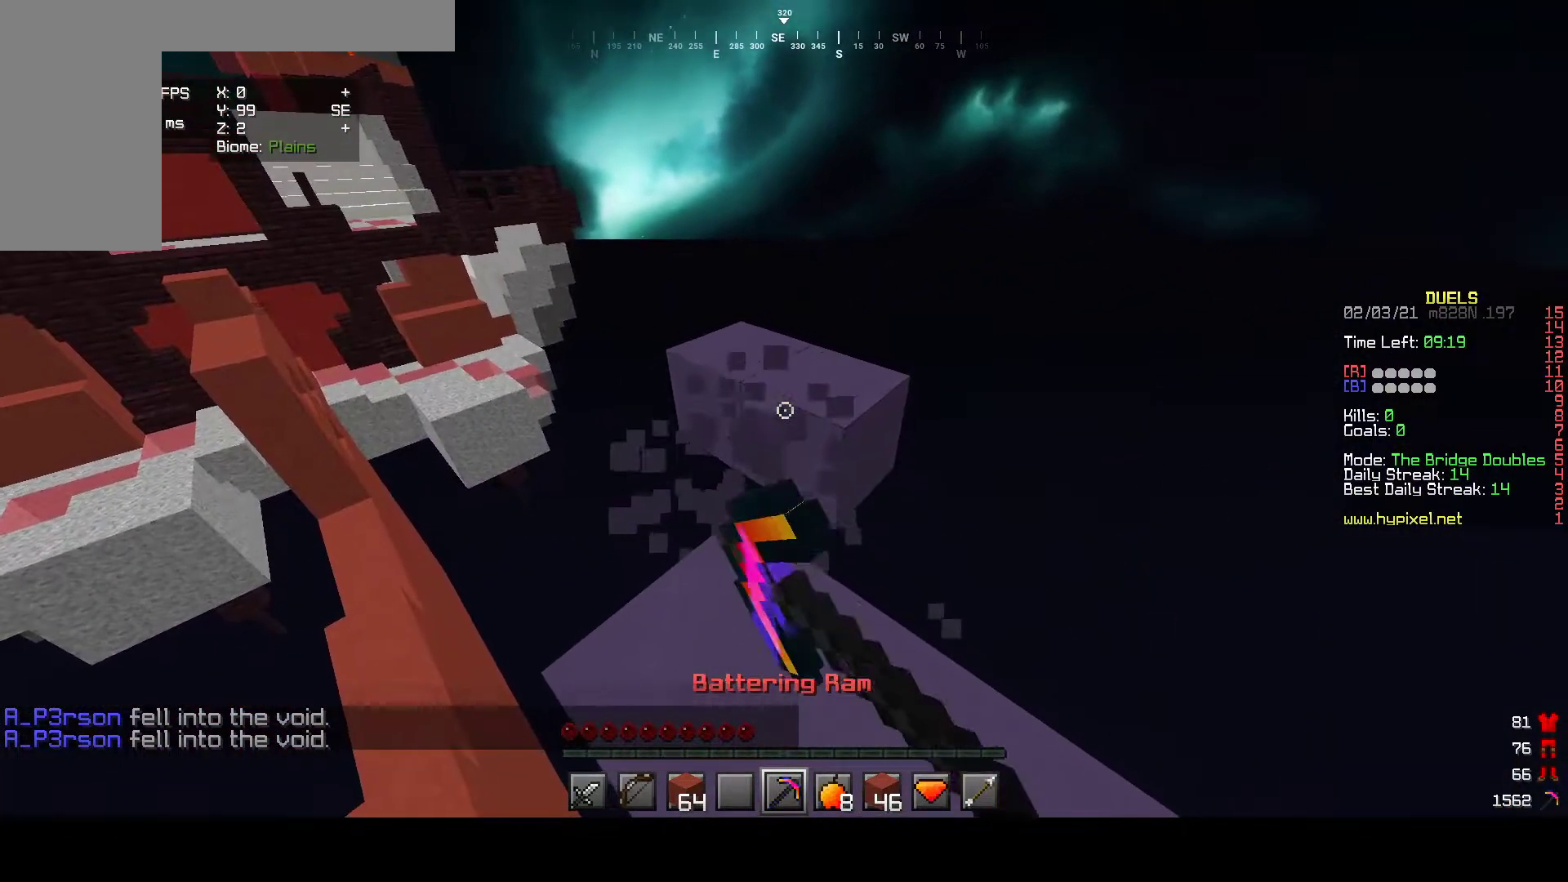
{"keys": [], "mouse": ["left"], "events": [[350, "w", "up"]]}
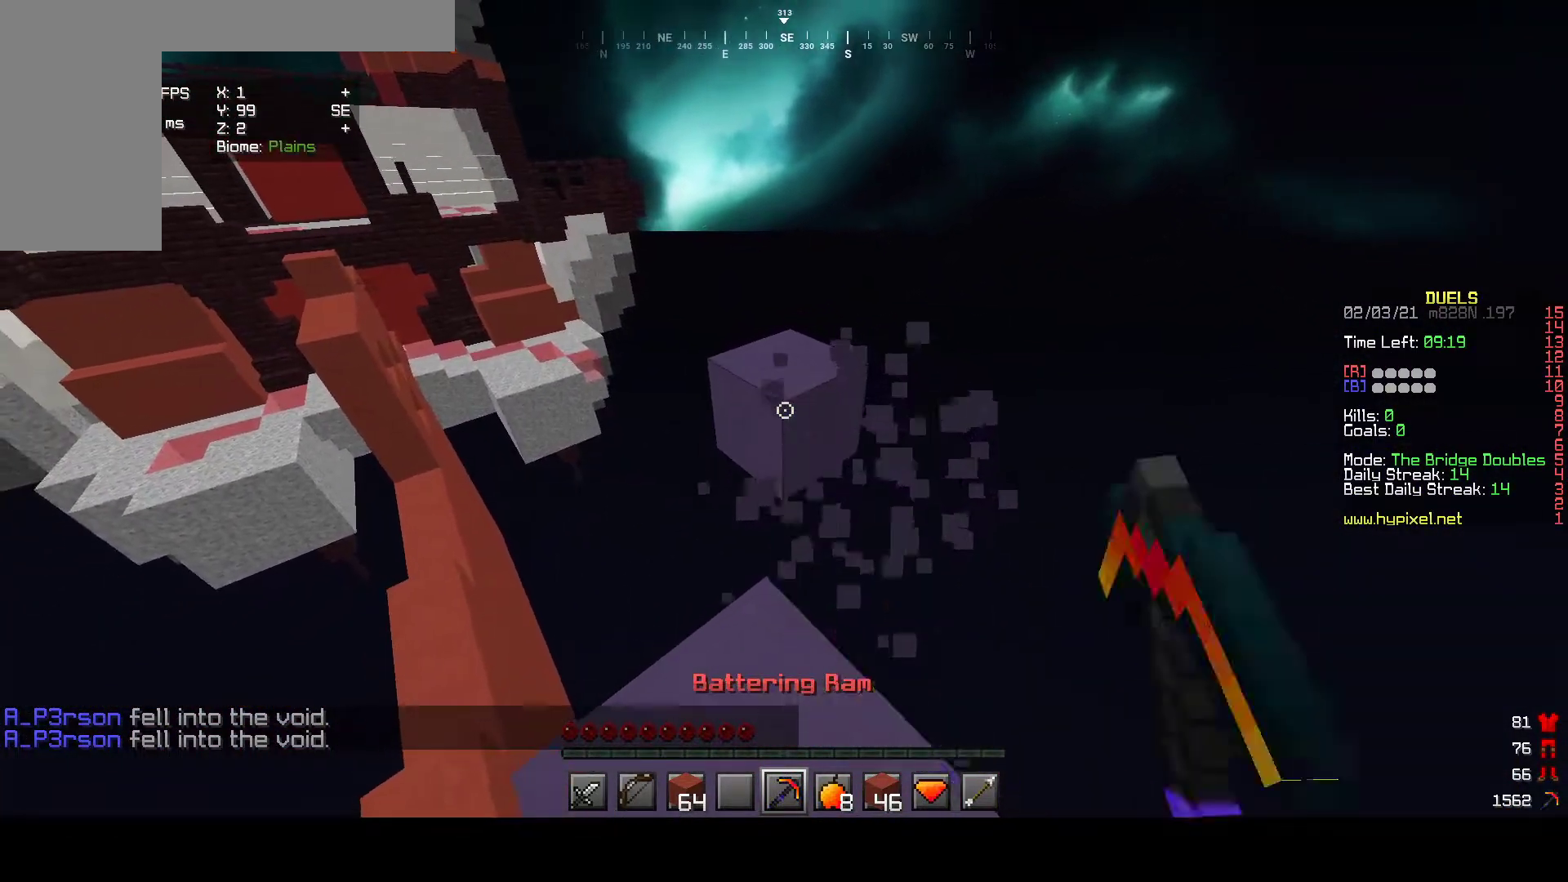
{"keys": [], "mouse": ["left"], "events": []}
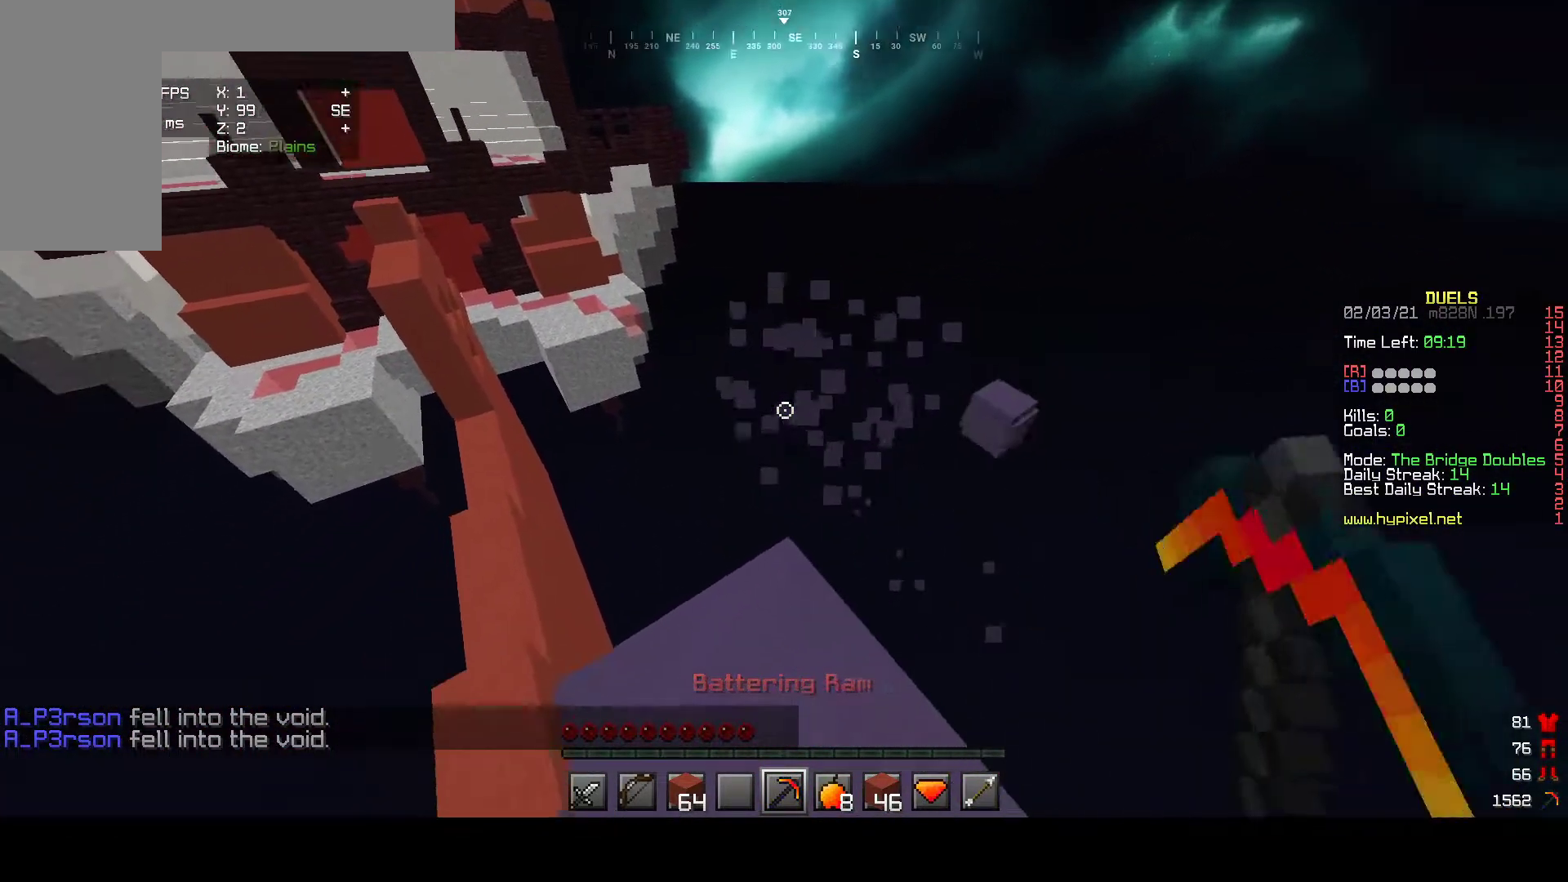
{"keys": ["s"], "mouse": ["left"], "events": [[17, "s", "down"]]}
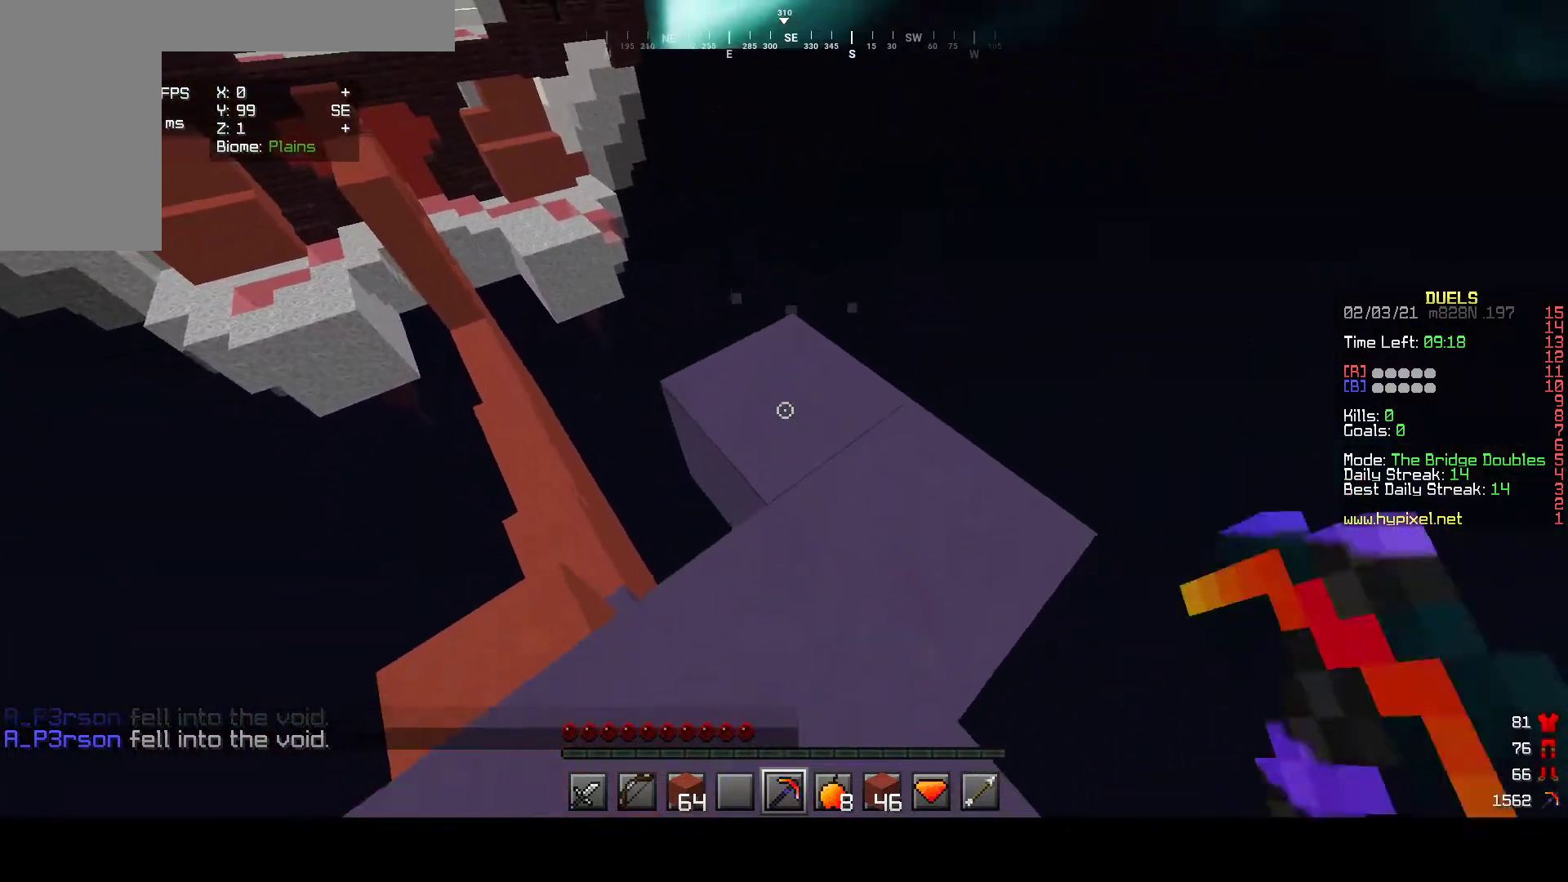
{"keys": ["s"], "mouse": ["left"], "events": []}
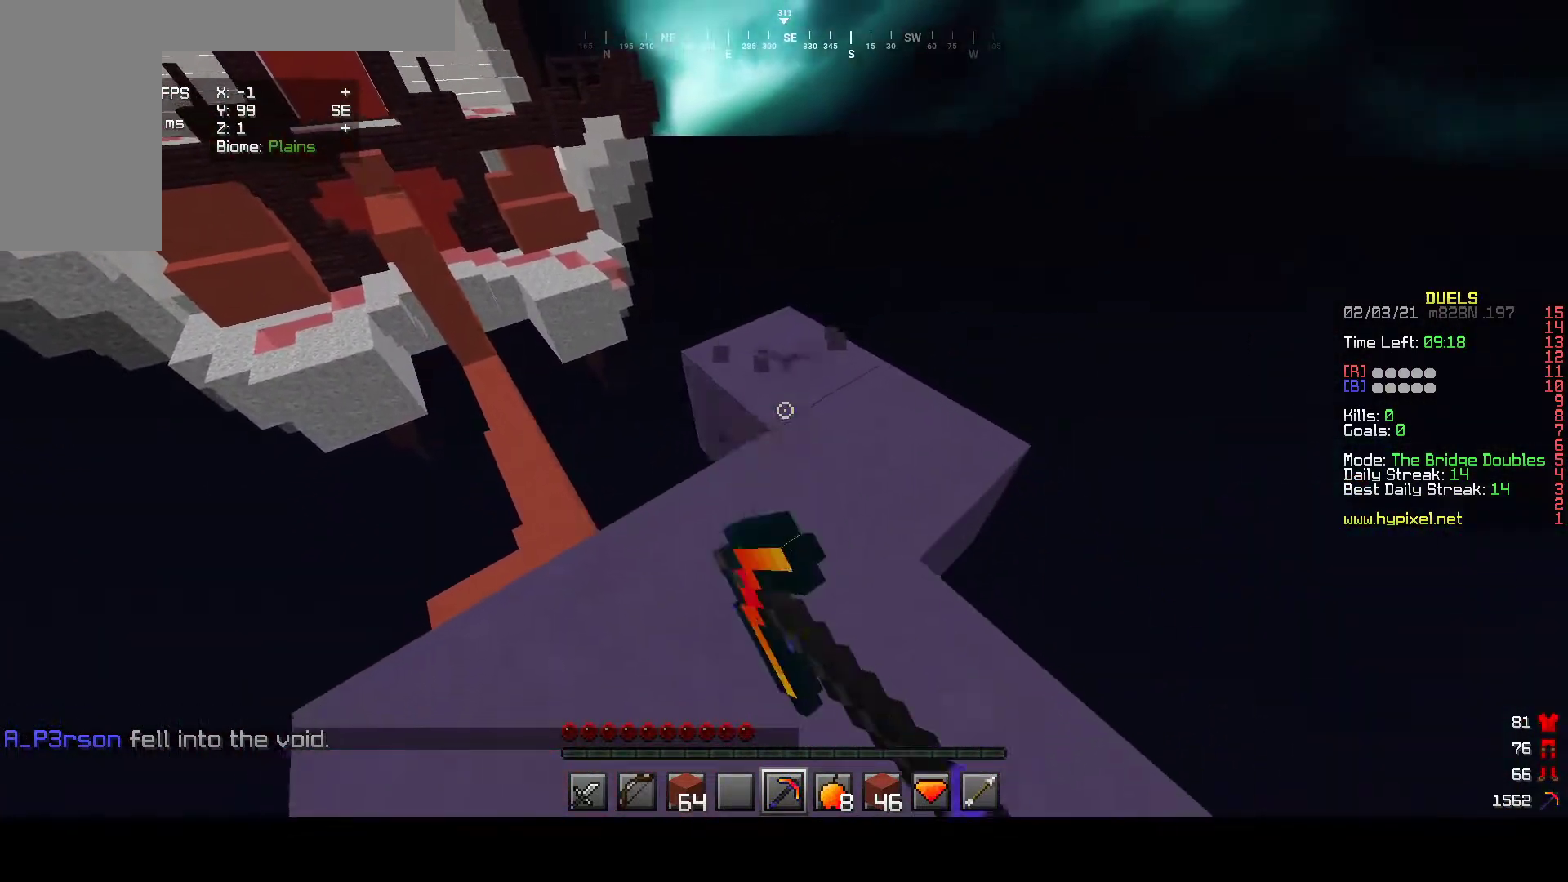
{"keys": [], "mouse": ["left"], "events": [[333, "s", "up"]]}
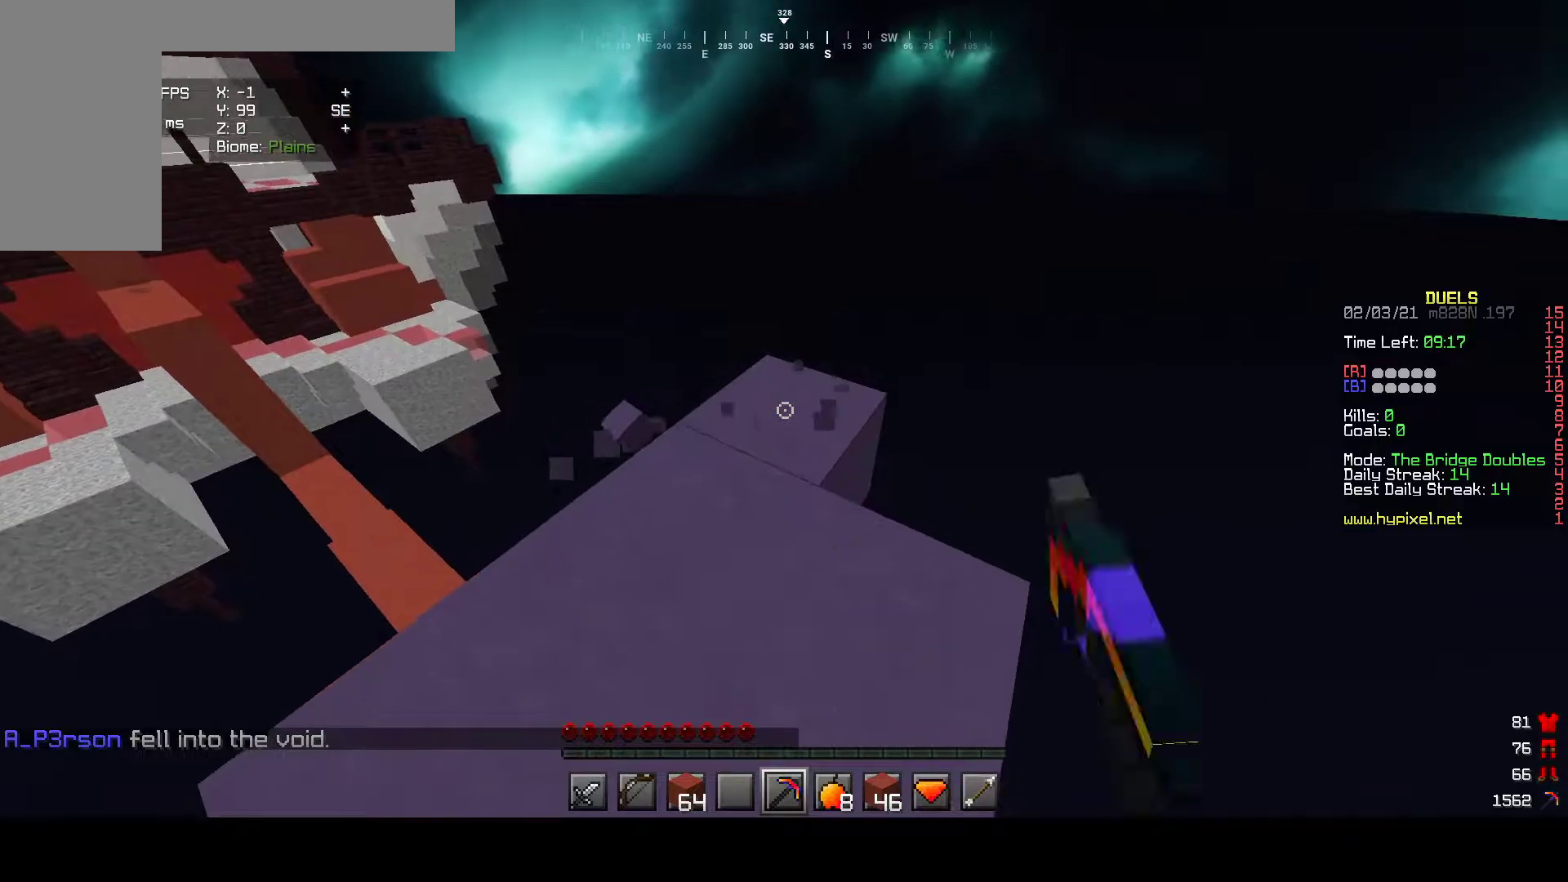
{"keys": ["s"], "mouse": ["left"], "events": [[33, "s", "down"], [83, "a", "down"], [250, "a", "up"]]}
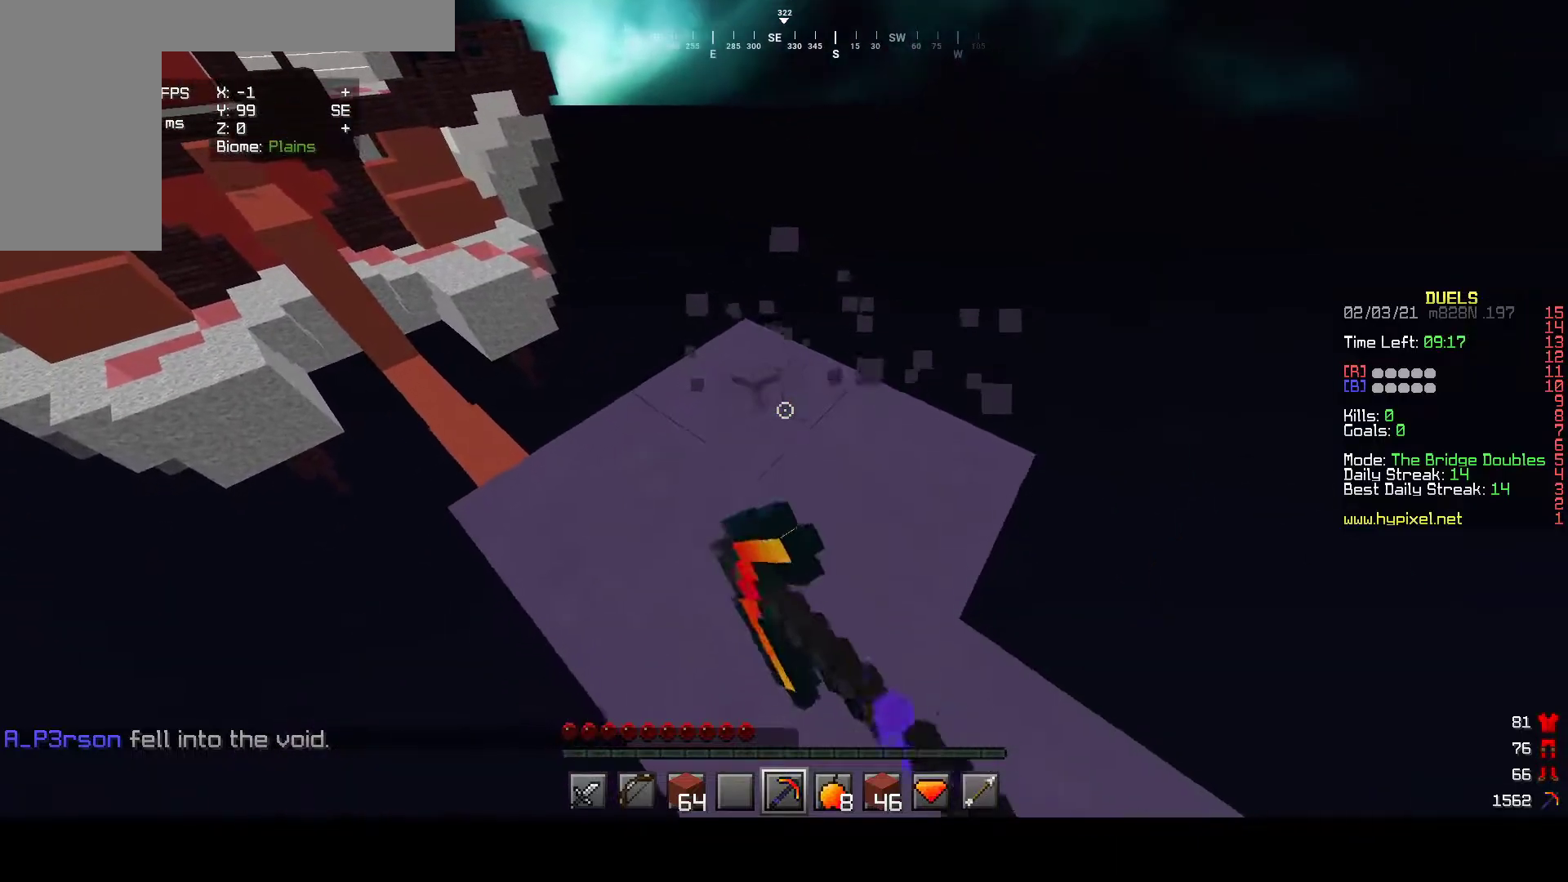
{"keys": ["d", "s"], "mouse": ["left"], "events": [[333, "d", "down"], [367, "s", "up"], [433, "s", "down"]]}
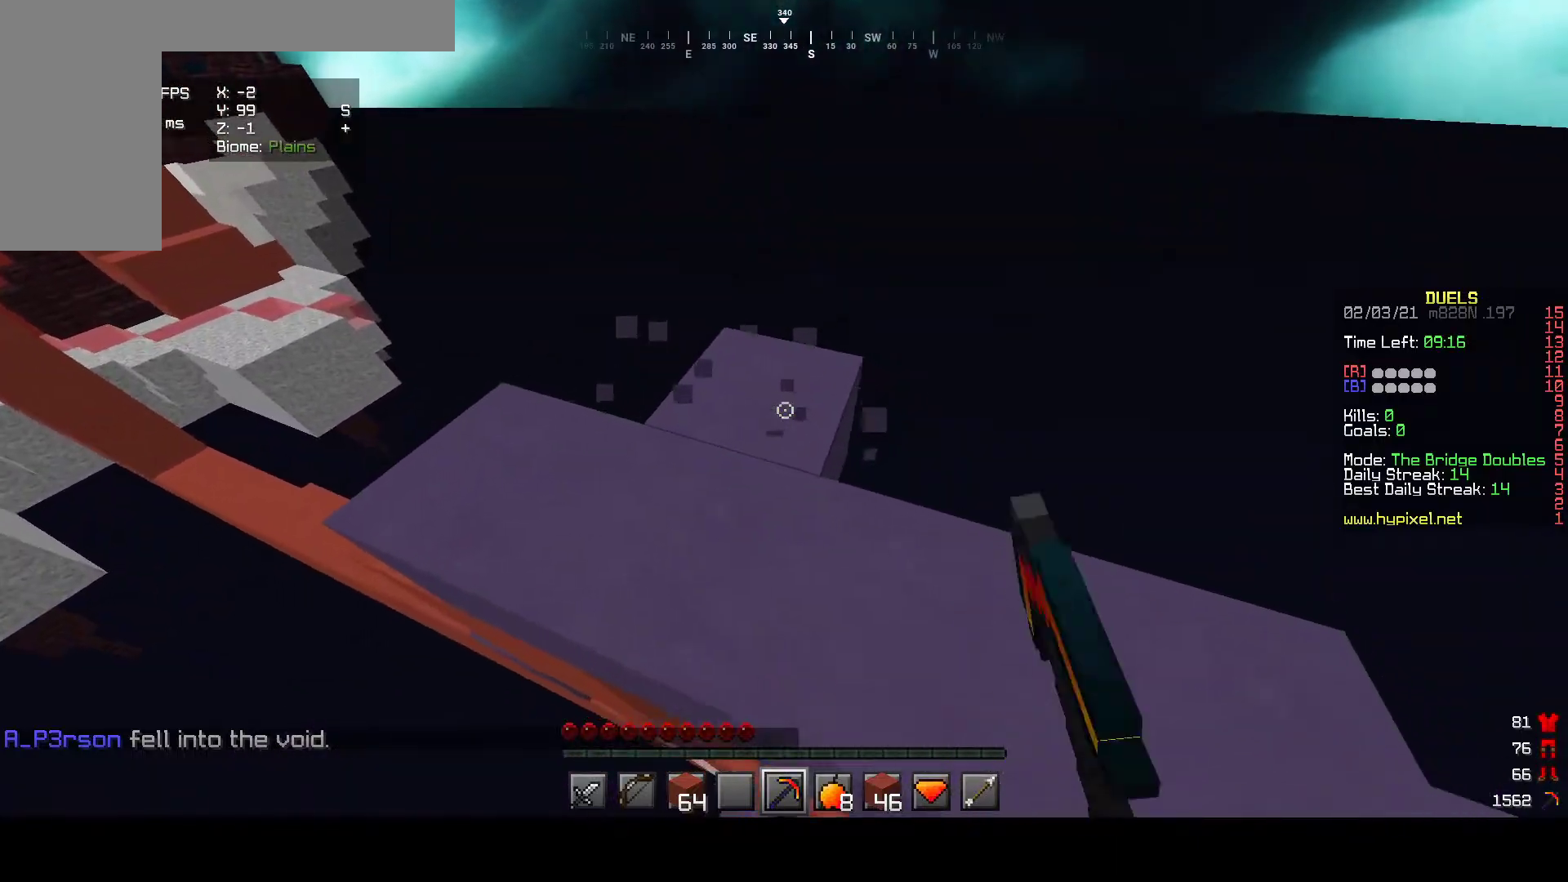
{"keys": ["a"], "mouse": ["left"], "events": [[217, "d", "up"], [333, "a", "down"], [417, "s", "up"]]}
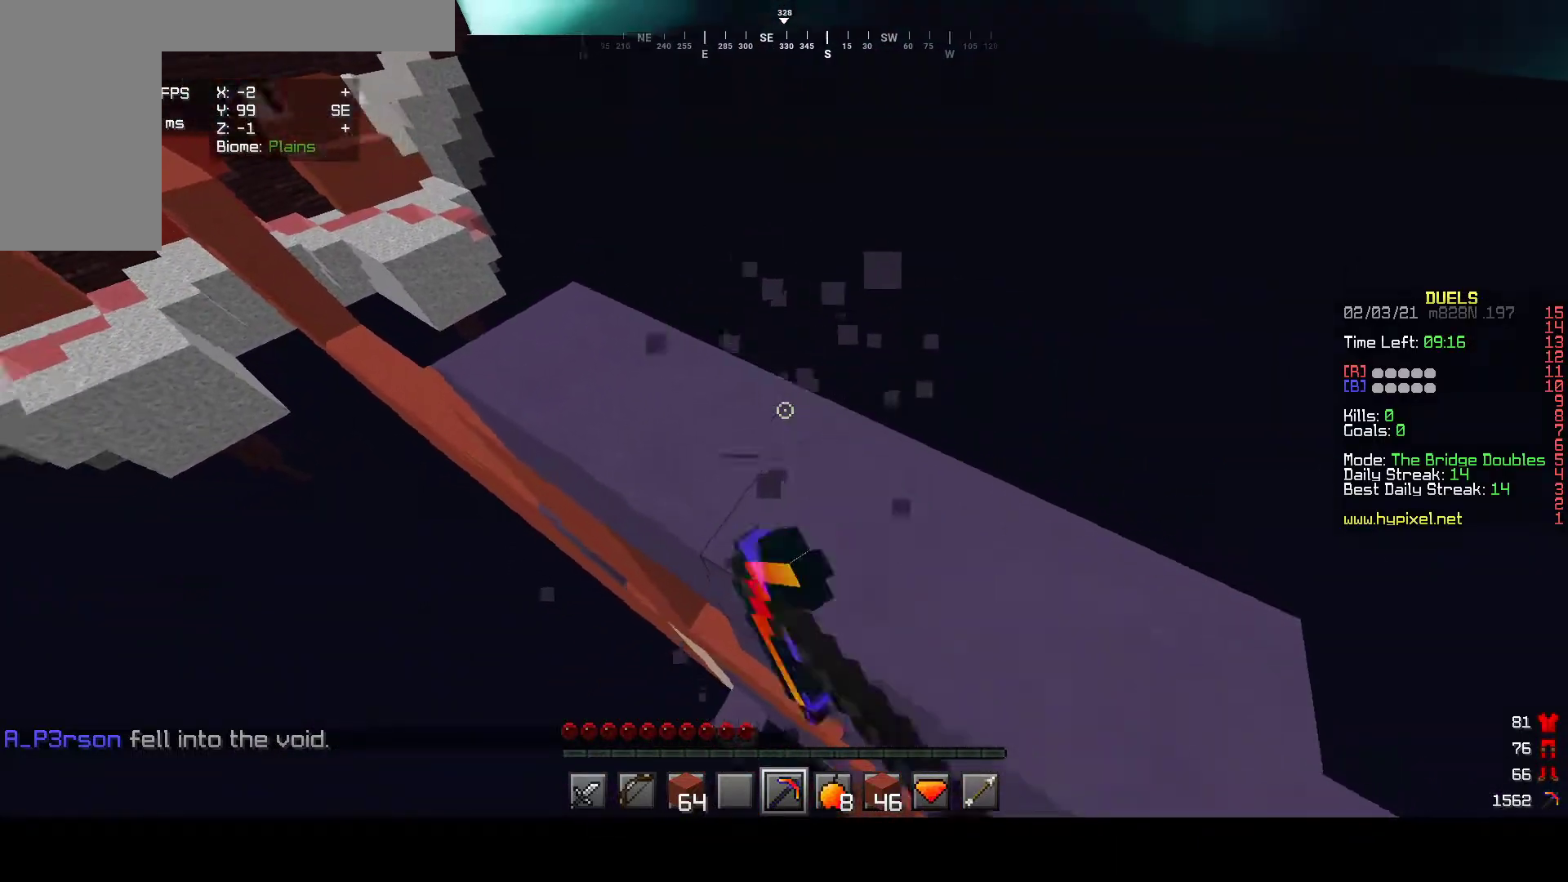
{"keys": ["w"], "mouse": [], "events": [[33, "mouse_left", "up"], [33, "w", "down"], [233, "a", "up"]]}
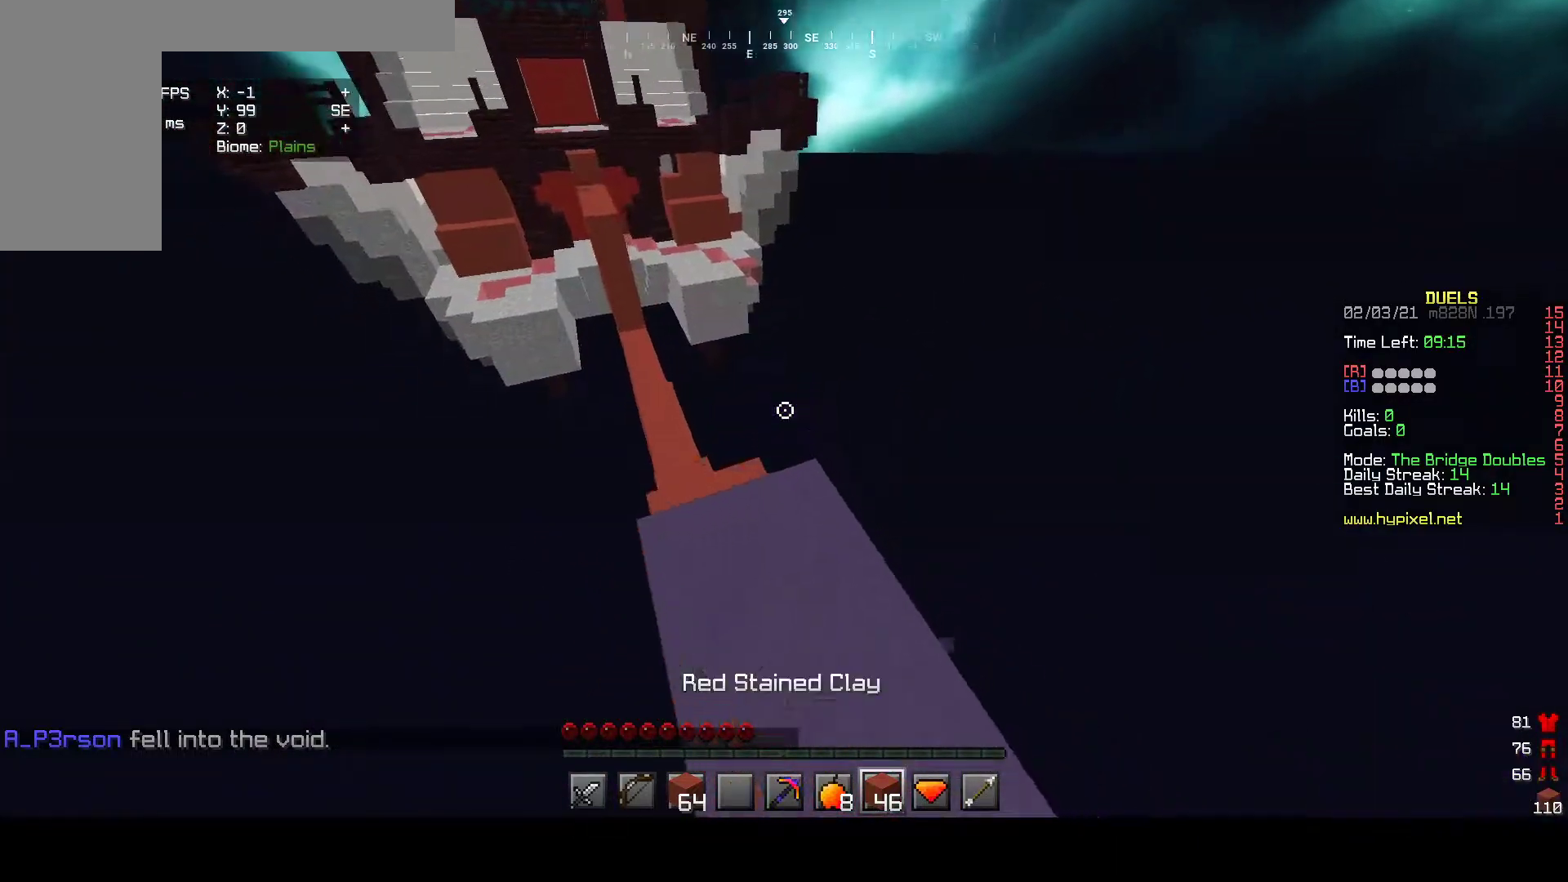
{"keys": ["a", "s"], "mouse": [], "events": [[67, "a", "down"], [117, "w", "up"], [233, "s", "down"]]}
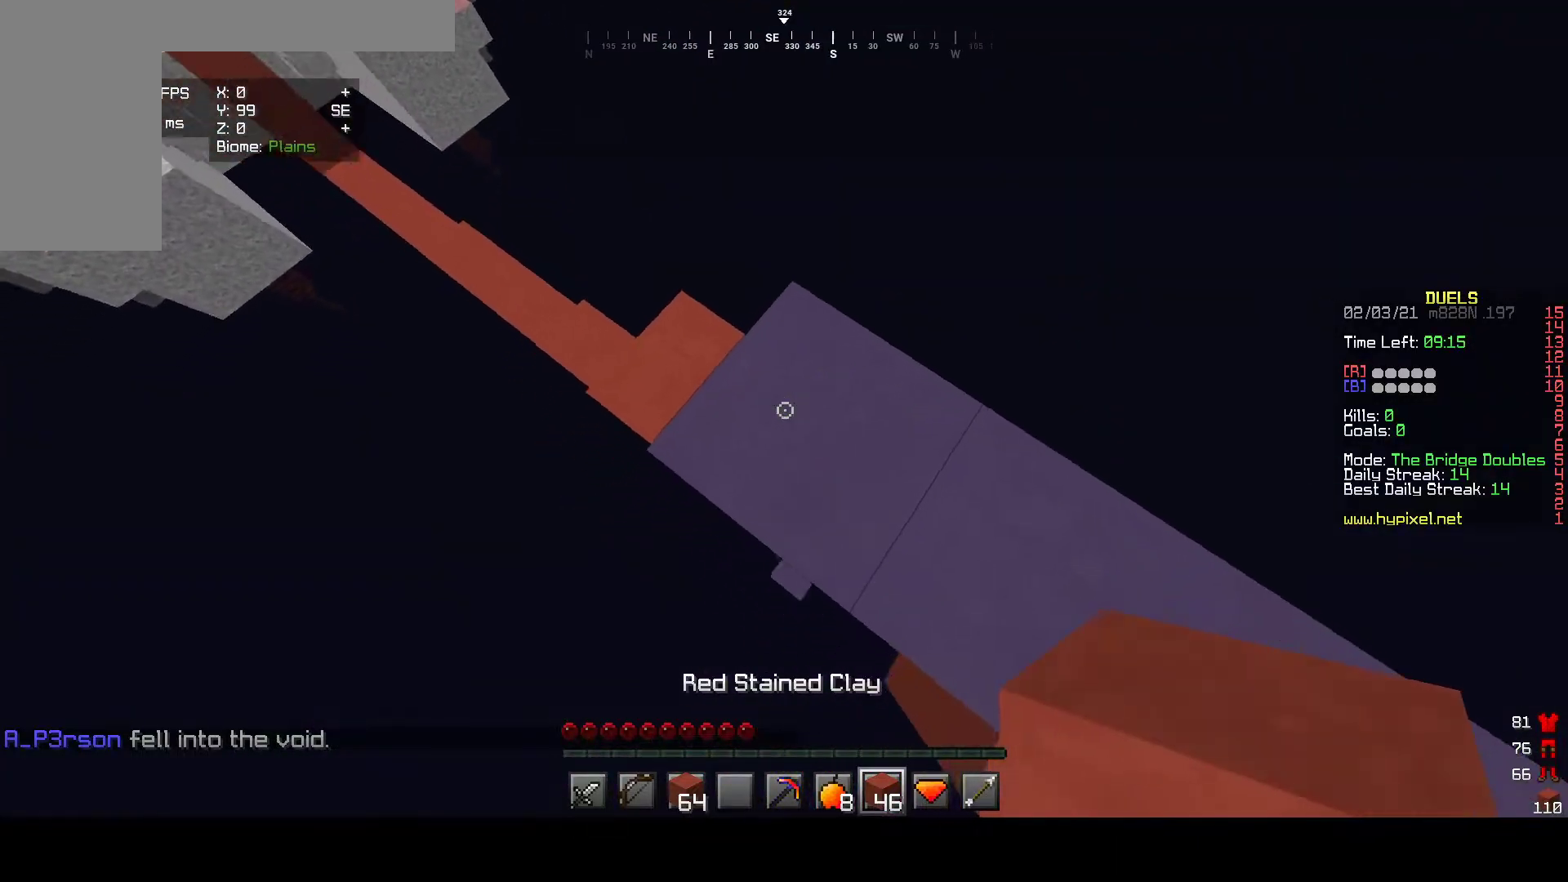
{"keys": ["a", "s"], "mouse": ["right"], "events": [[33, "a", "up"], [383, "mouse_right", "down"], [417, "a", "down"]]}